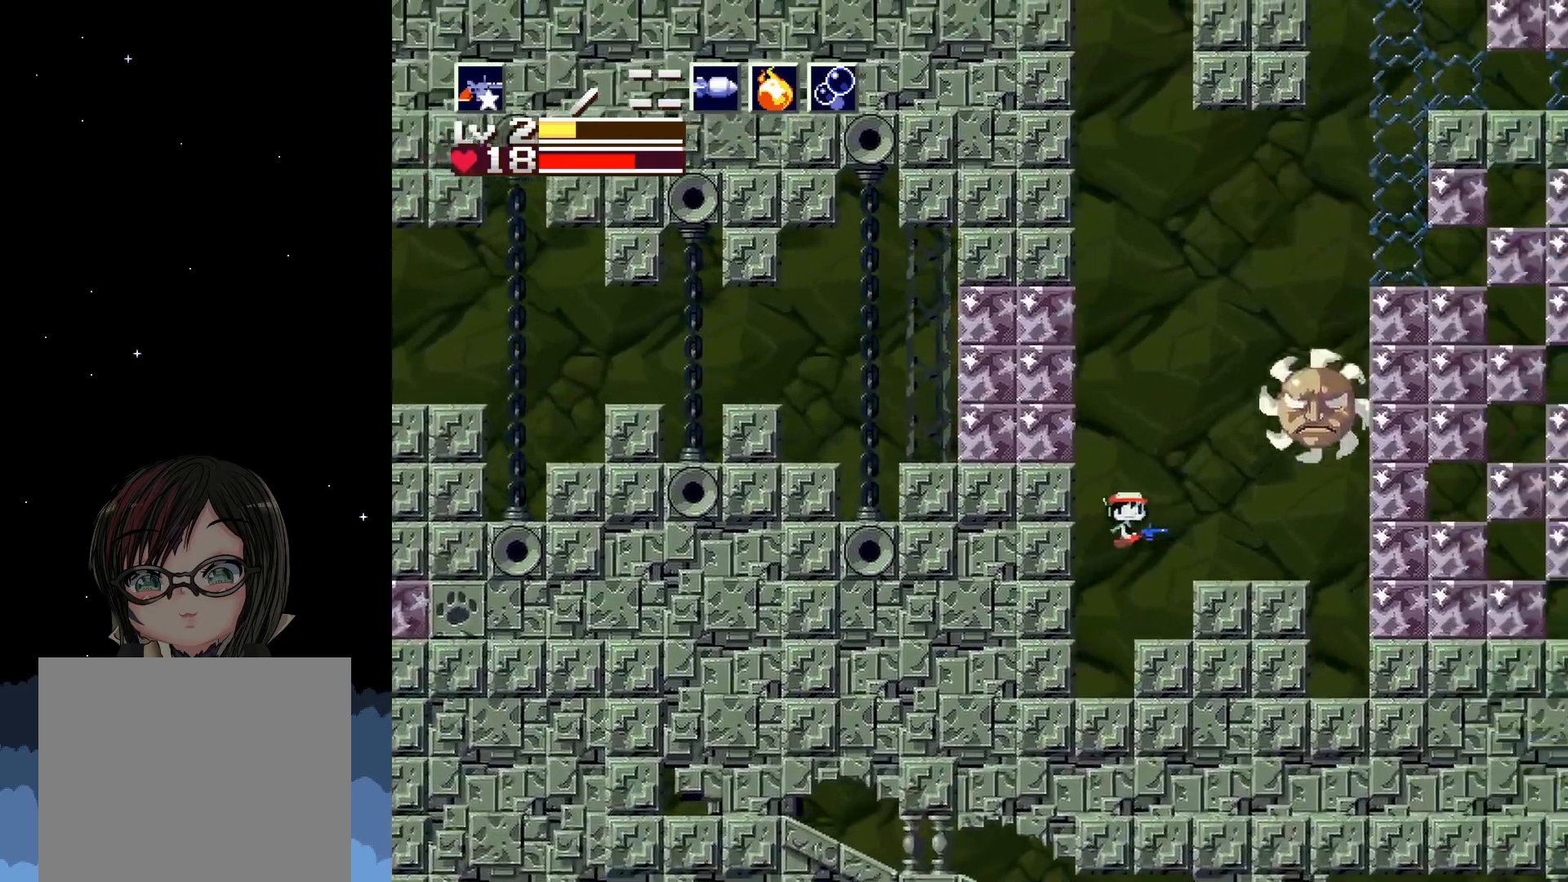
Gameplay with a controller (Xbox layout); each line is a JSON object with the inputs held at the frame after it. "events" lists button and stick changes between this image and that frame as [ms after this image, input, new state], when the widget could be followed in between. Not read: right_stick.
{"buttons": [], "left_stick": "center", "events": [[33, "X", "down"], [117, "X", "up"], [167, "DPAD_UP", "down"], [200, "X", "down"], [267, "X", "up"], [317, "DPAD_UP", "up"], [383, "A", "down"], [500, "A", "up"]]}
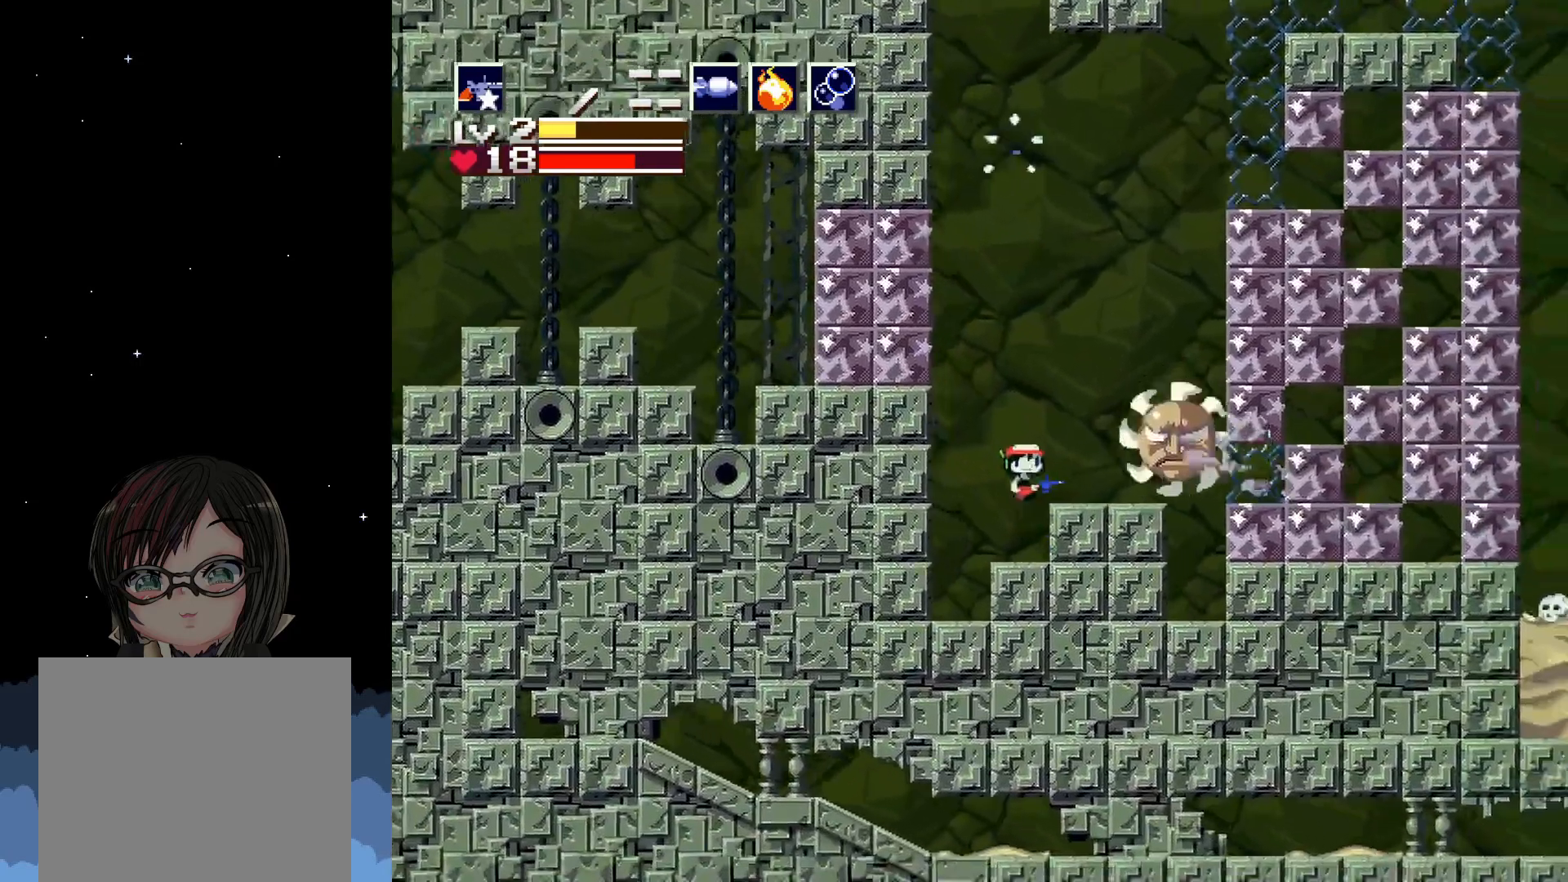
{"buttons": [], "left_stick": "center", "events": [[50, "X", "down"], [117, "X", "up"], [167, "DPAD_RIGHT", "down"], [183, "X", "down"], [250, "X", "up"], [300, "DPAD_RIGHT", "up"], [317, "X", "down"], [367, "X", "up"], [433, "X", "down"], [500, "X", "up"]]}
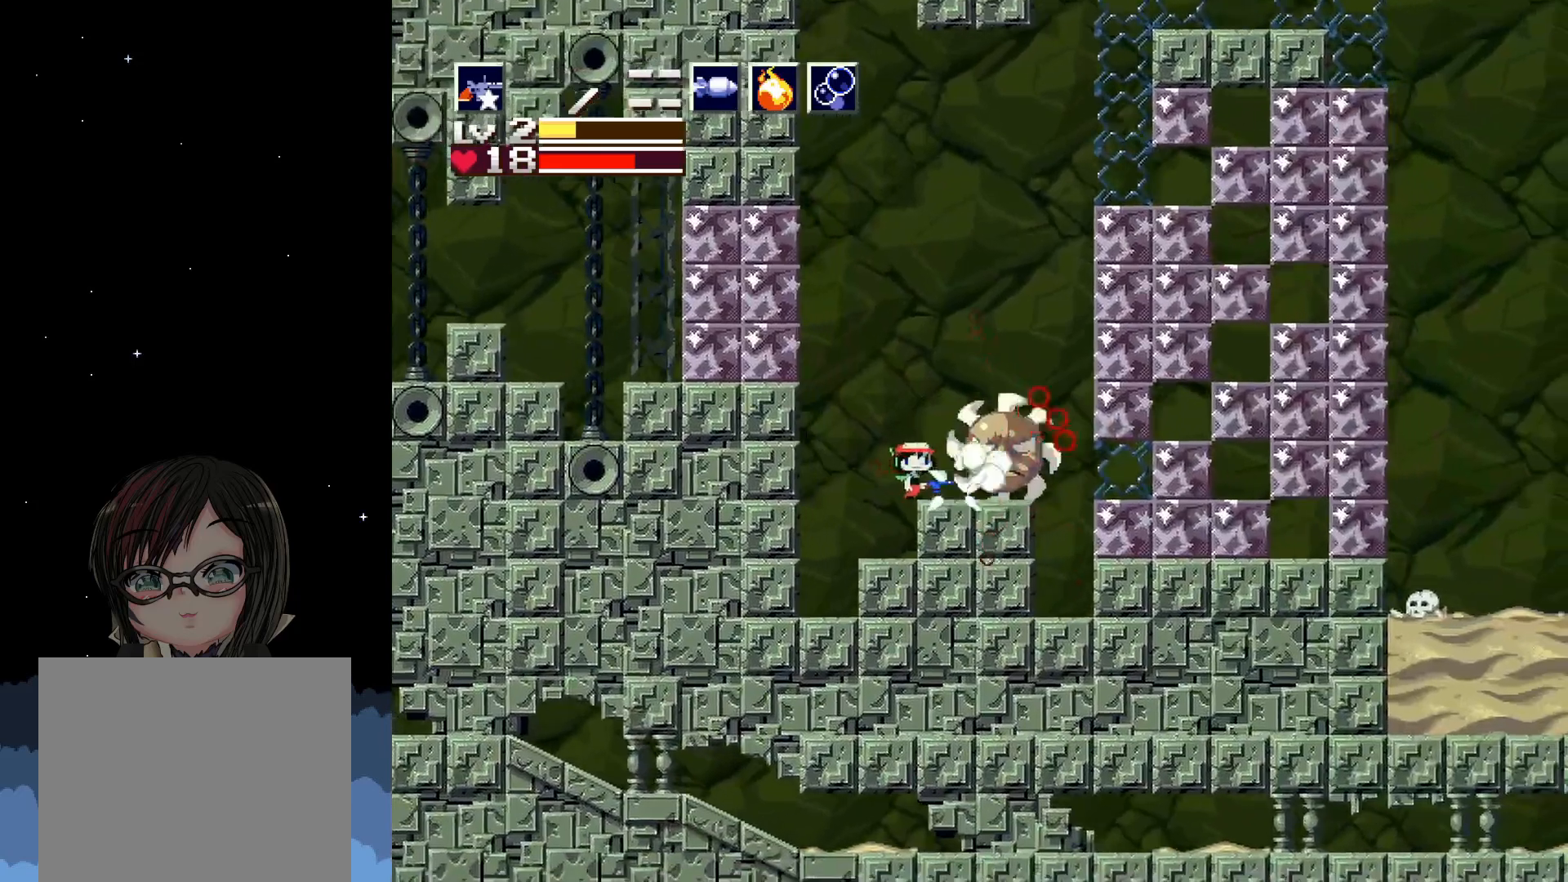
{"buttons": ["X"], "left_stick": "center", "events": [[50, "X", "down"], [133, "X", "up"], [200, "X", "down"], [267, "X", "up"], [333, "X", "down"], [400, "X", "up"], [467, "X", "down"]]}
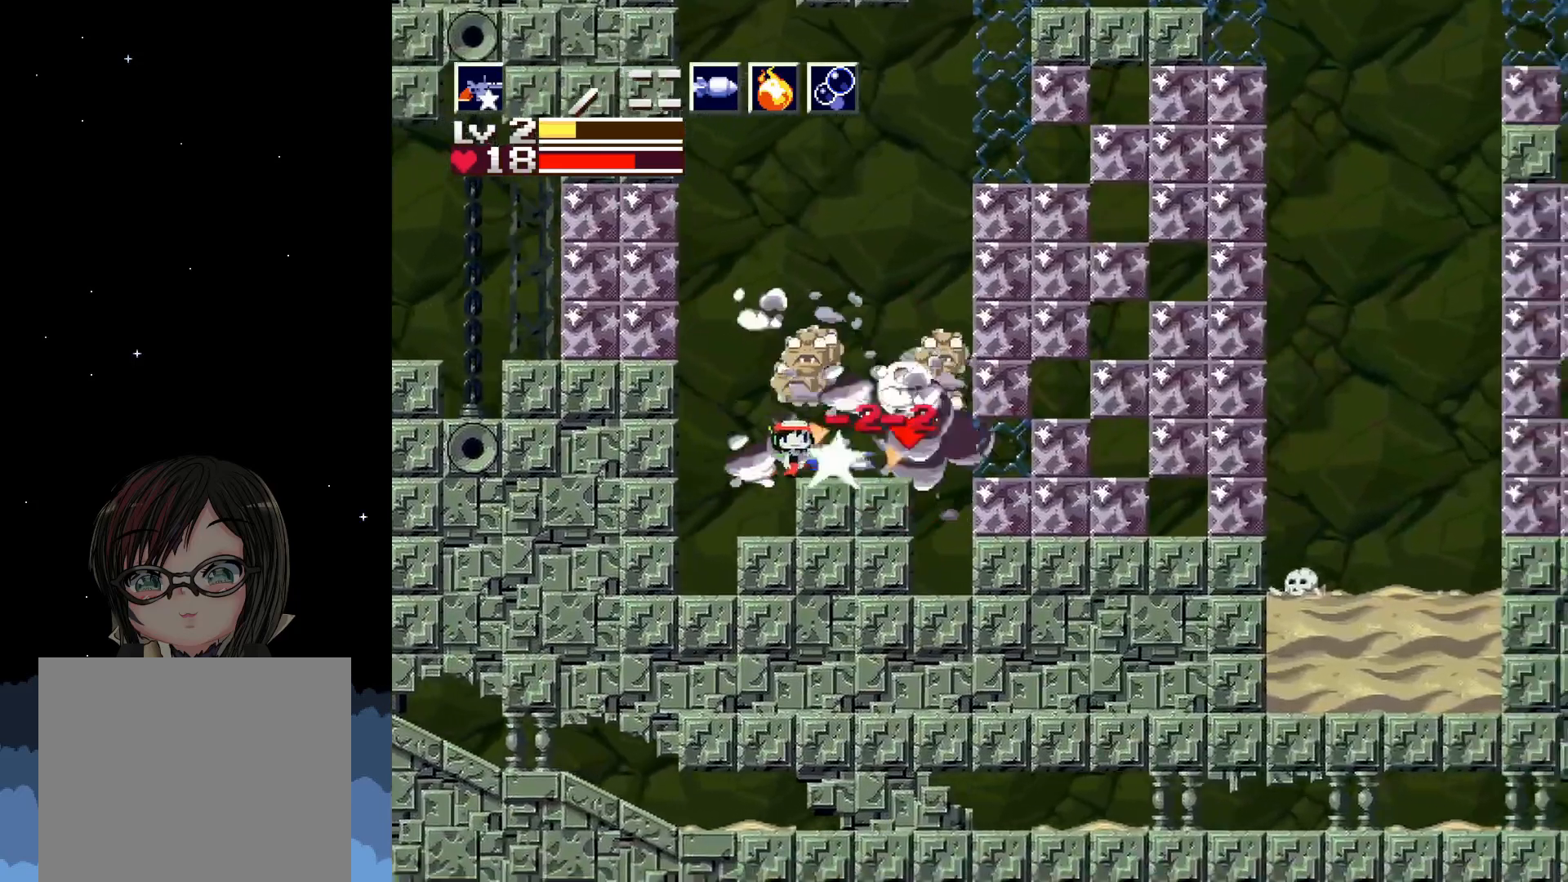
{"buttons": ["X", "DPAD_RIGHT"], "left_stick": "center", "events": [[50, "X", "up"], [117, "X", "down"], [200, "X", "up"], [267, "X", "down"], [333, "DPAD_RIGHT", "down"], [383, "X", "up"], [483, "X", "down"]]}
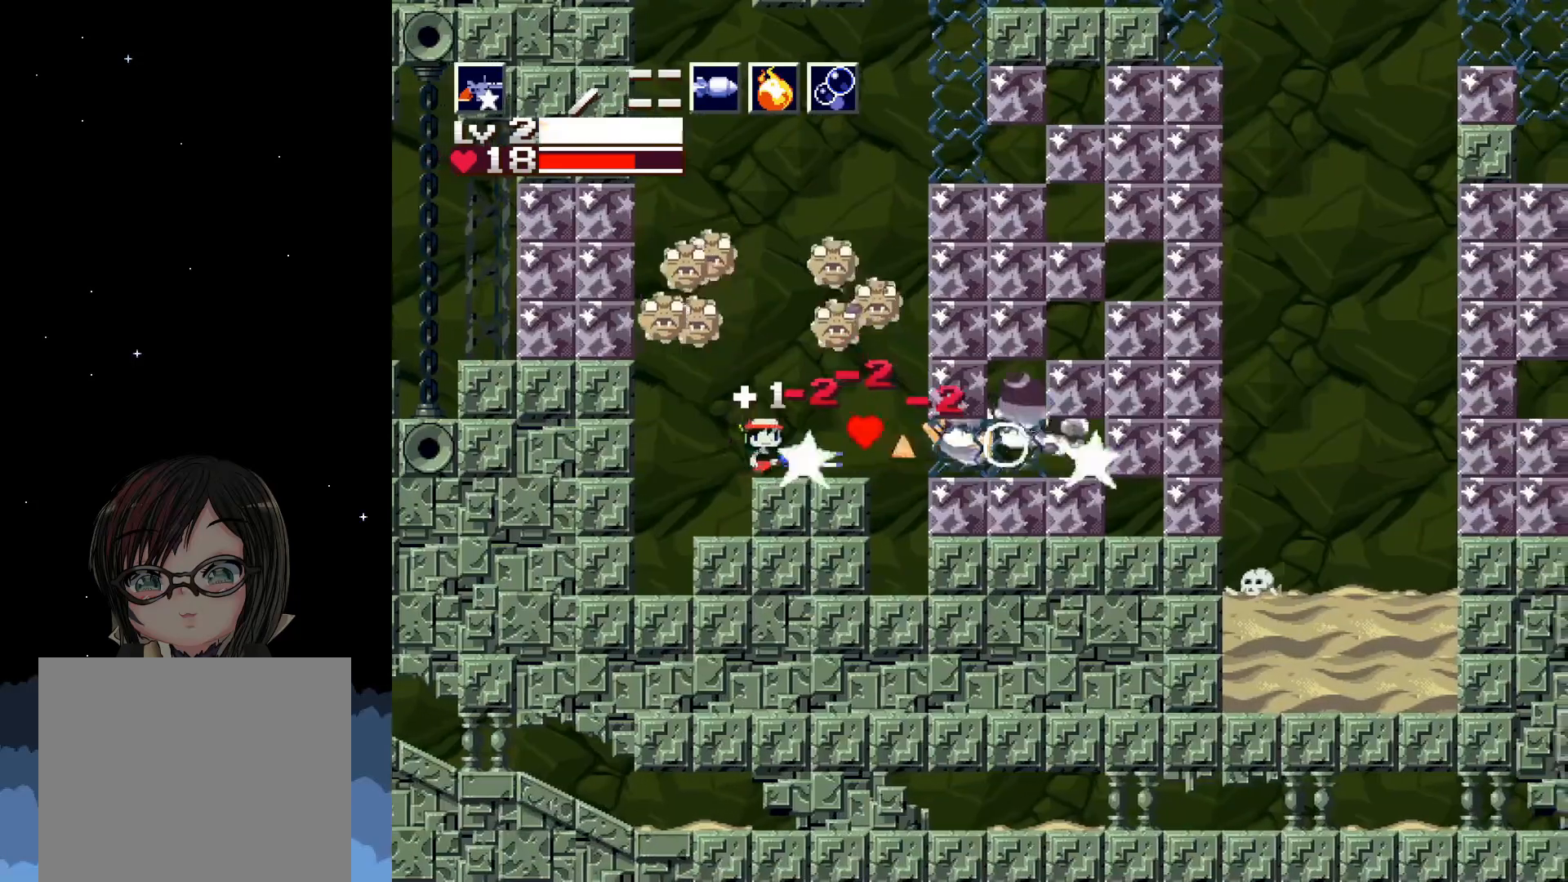
{"buttons": ["X", "DPAD_UP"], "left_stick": "center", "events": [[50, "DPAD_RIGHT", "up"], [67, "DPAD_UP", "down"], [83, "X", "up"], [150, "X", "down"], [233, "X", "up"], [317, "X", "down"], [400, "X", "up"], [467, "X", "down"]]}
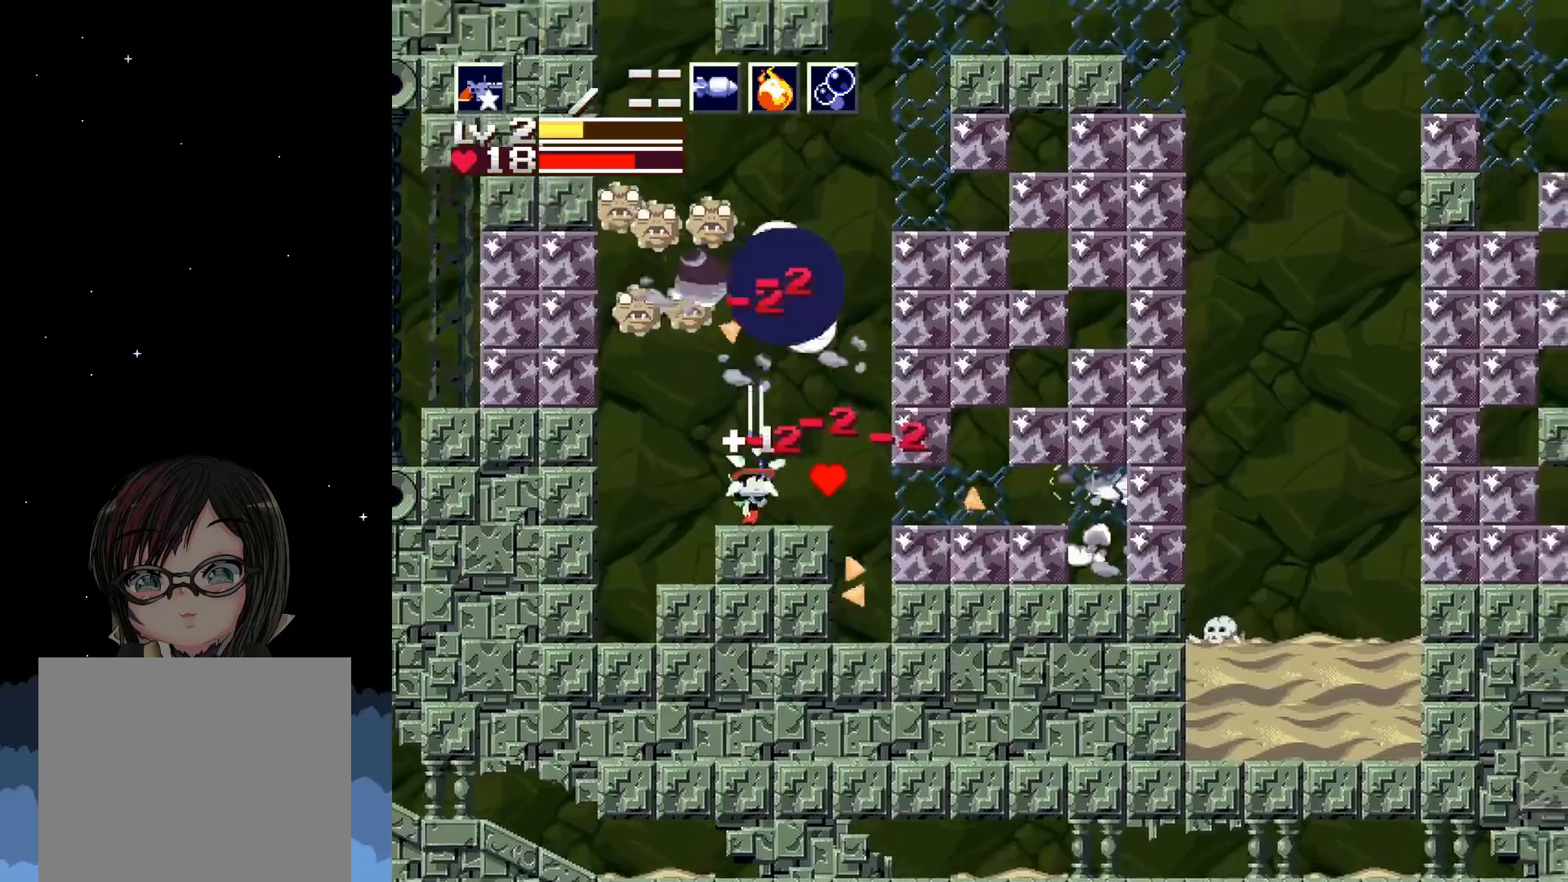
{"buttons": ["DPAD_UP"], "left_stick": "center", "events": [[33, "X", "up"], [117, "X", "down"], [183, "X", "up"], [267, "X", "down"], [350, "X", "up"], [417, "X", "down"], [483, "X", "up"]]}
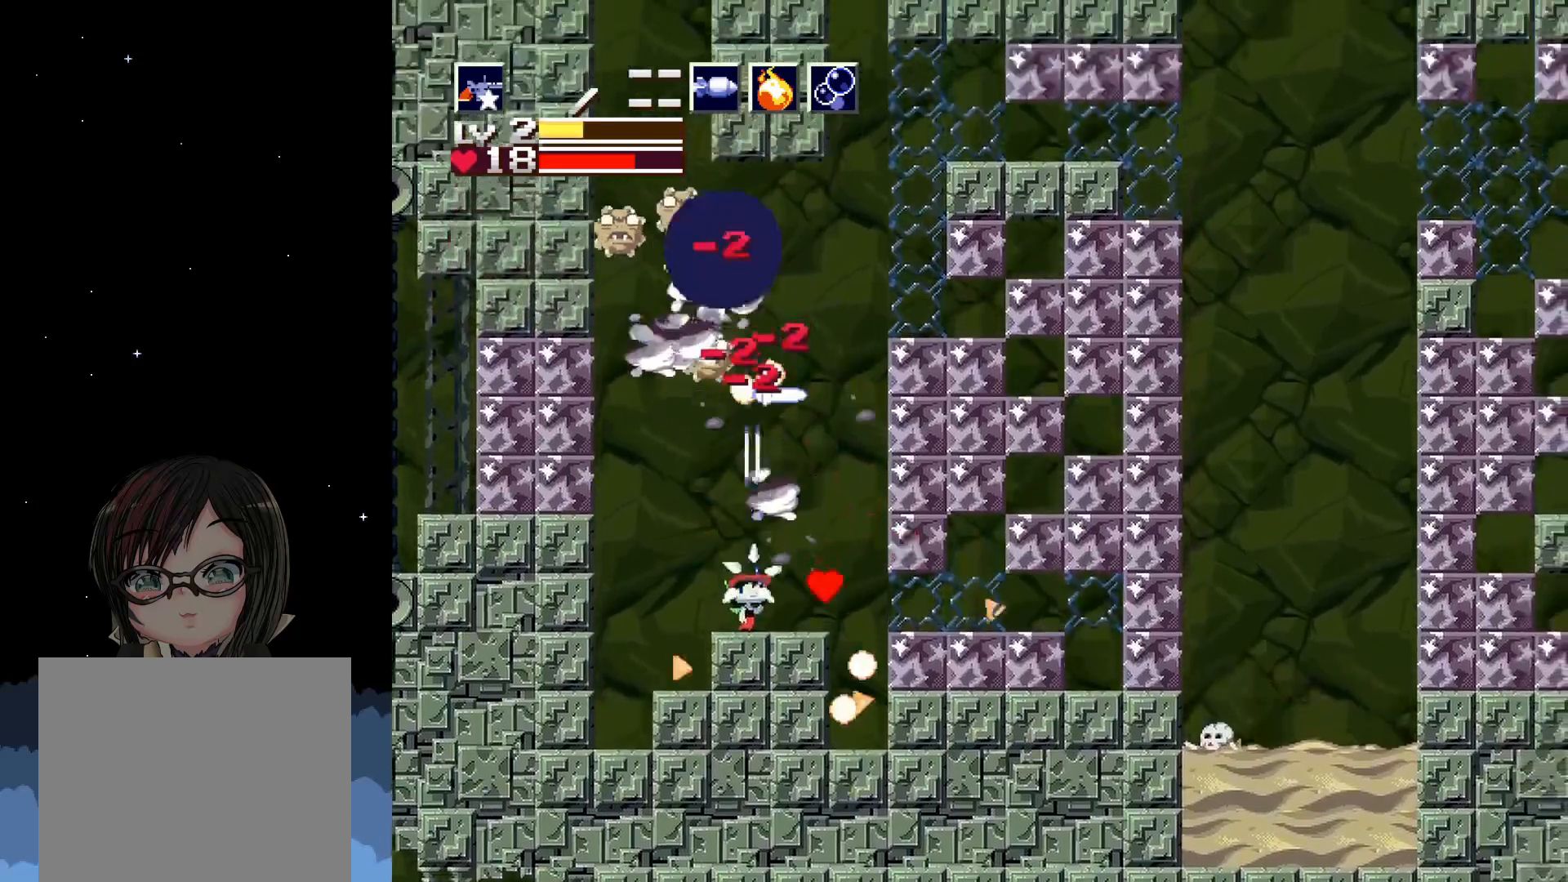
{"buttons": ["X", "DPAD_UP"], "left_stick": "center", "events": [[67, "X", "down"], [117, "X", "up"], [200, "X", "down"], [250, "X", "up"], [317, "X", "down"], [383, "X", "up"], [467, "X", "down"]]}
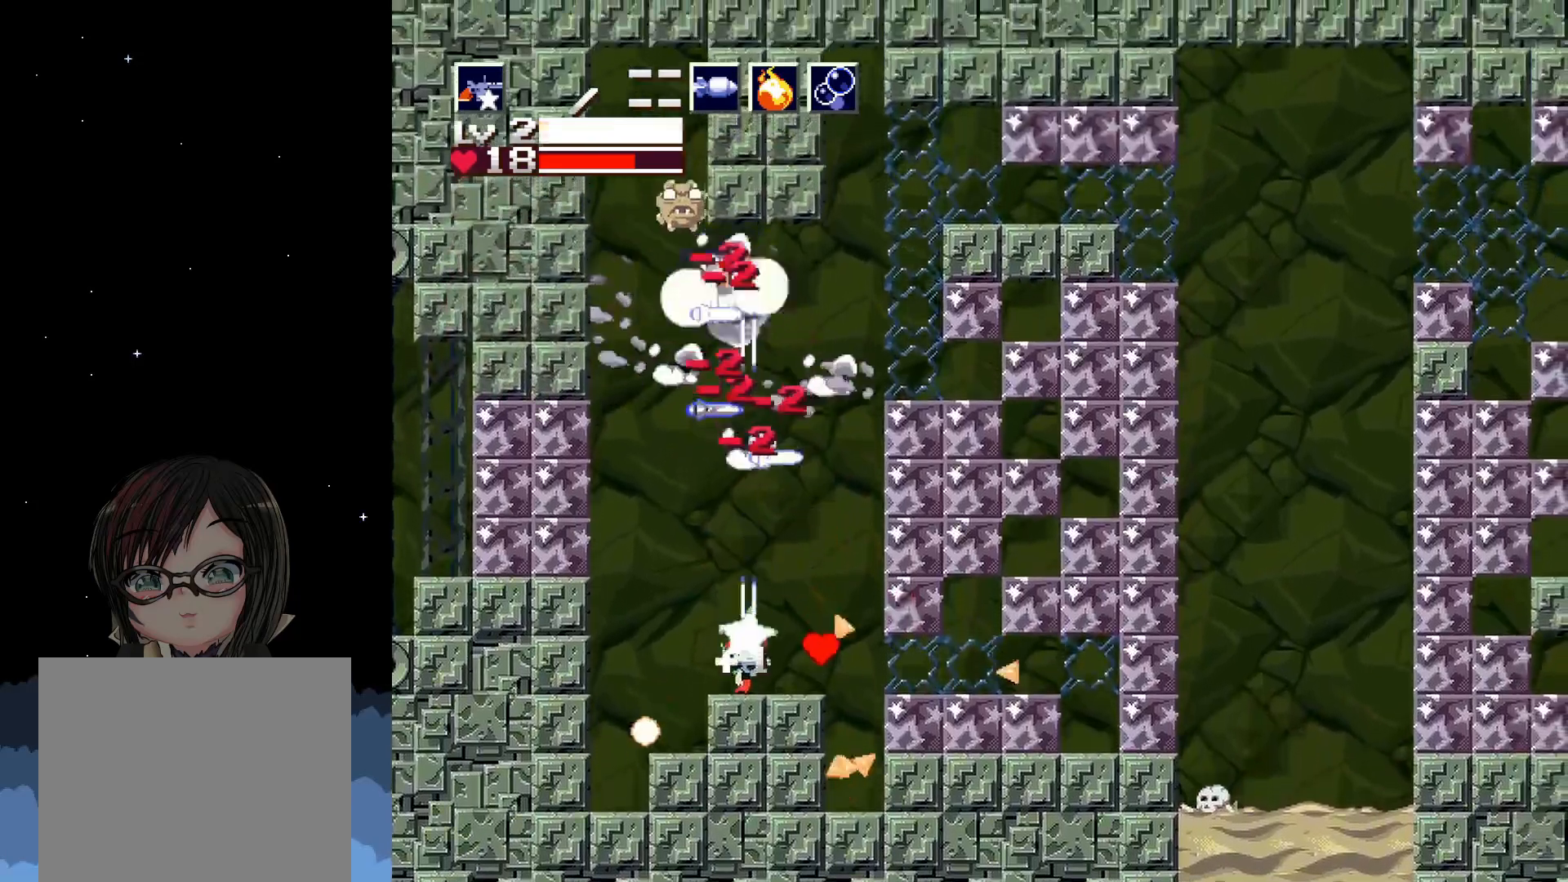
{"buttons": [], "left_stick": "center", "events": [[50, "X", "up"], [133, "X", "down"], [200, "X", "up"], [283, "X", "down"], [350, "X", "up"], [500, "DPAD_UP", "up"]]}
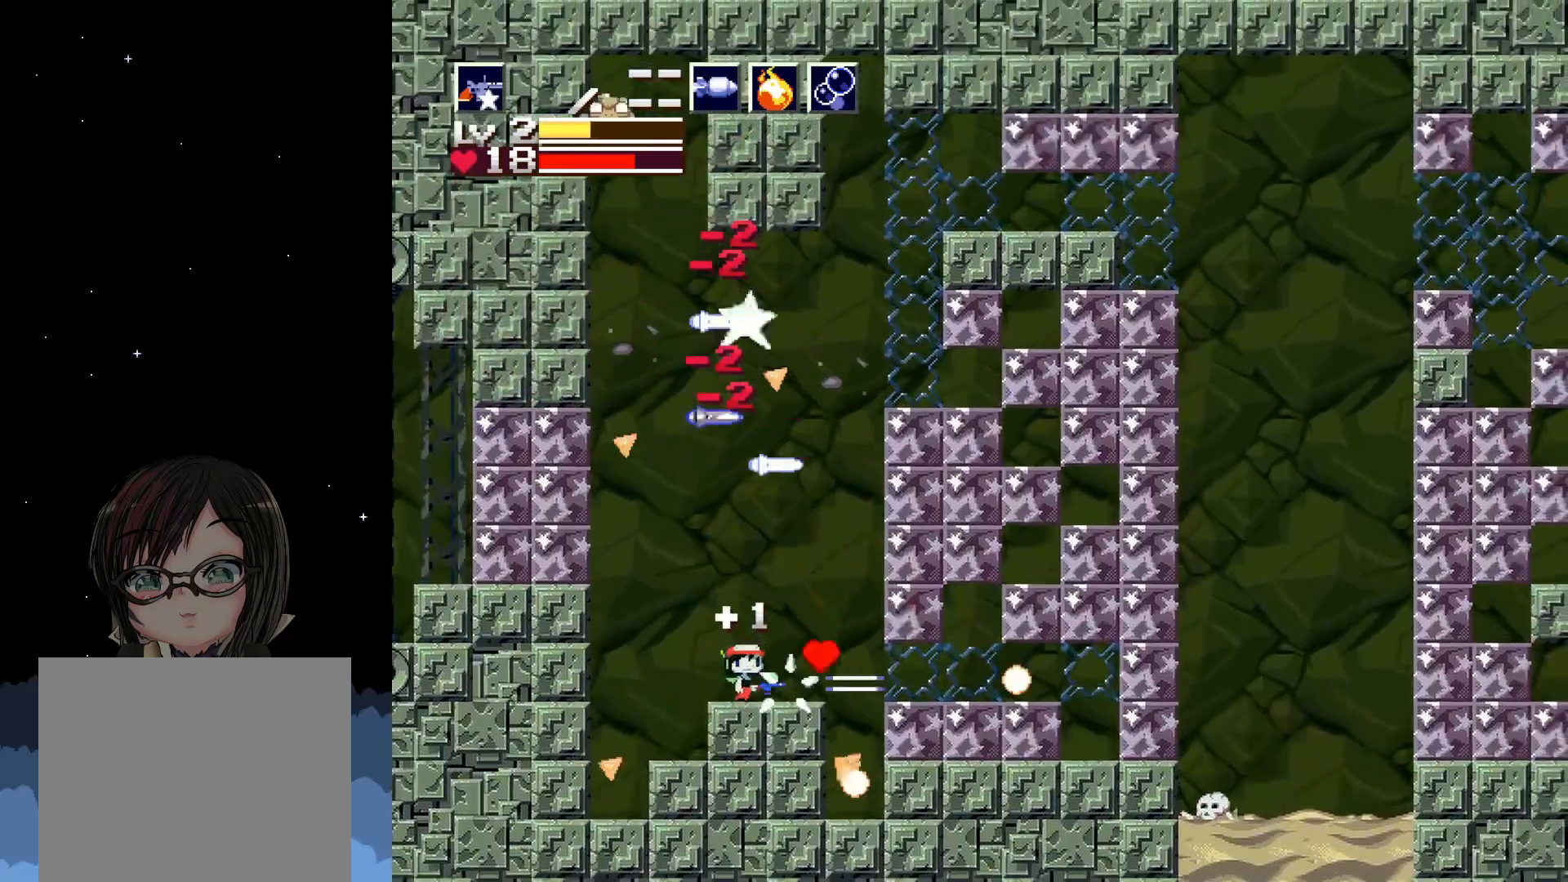
{"buttons": ["DPAD_RIGHT"], "left_stick": "center", "events": [[67, "DPAD_RIGHT", "down"]]}
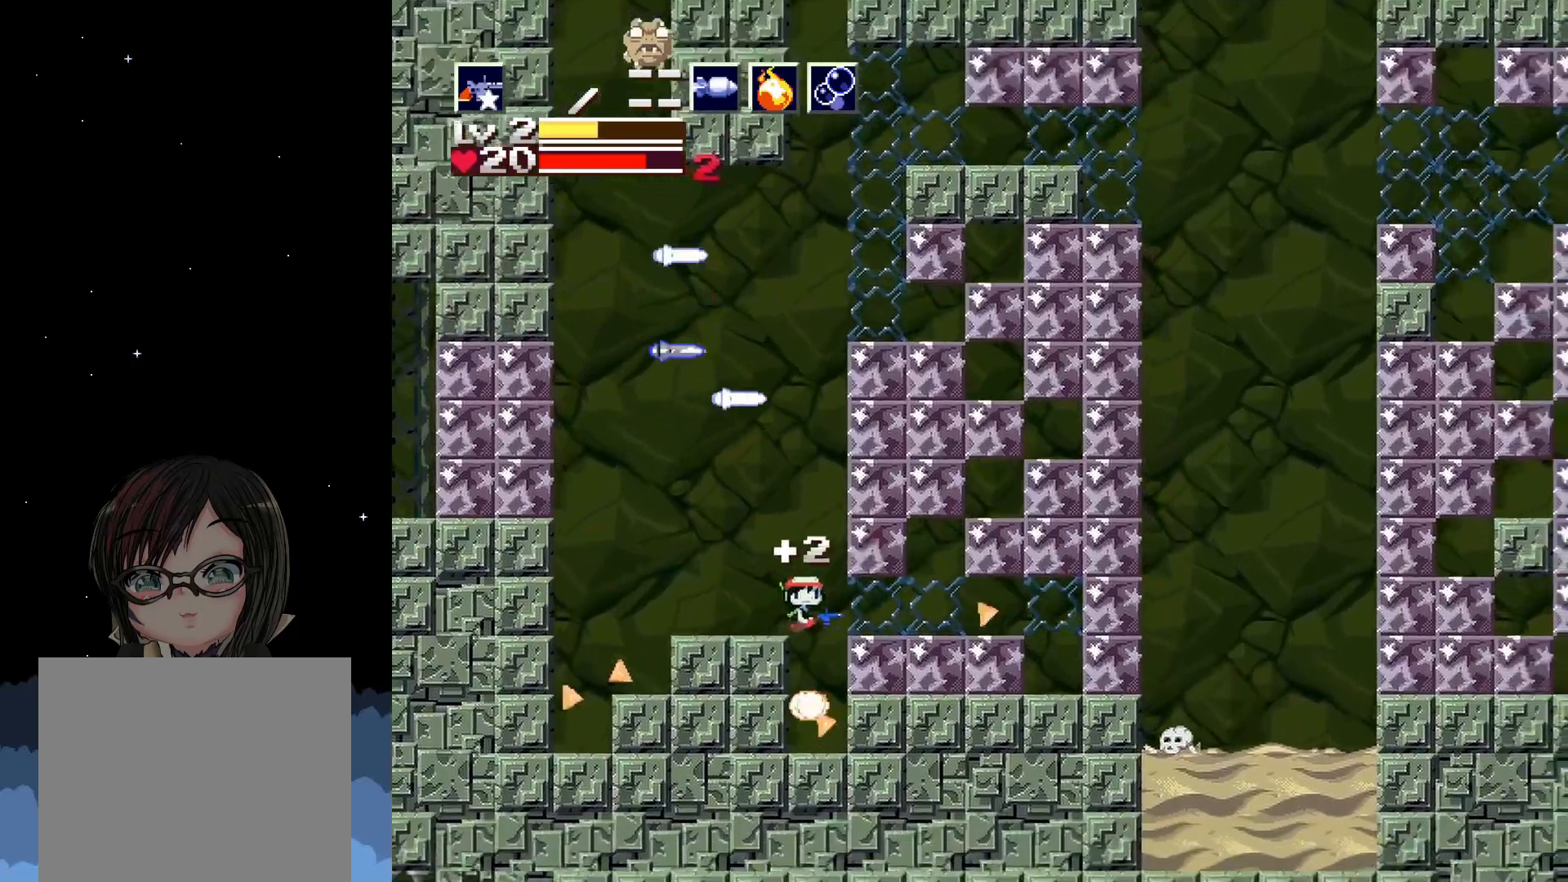
{"buttons": ["A", "DPAD_LEFT"], "left_stick": "center", "events": [[50, "DPAD_RIGHT", "up"], [100, "DPAD_LEFT", "down"], [467, "A", "down"]]}
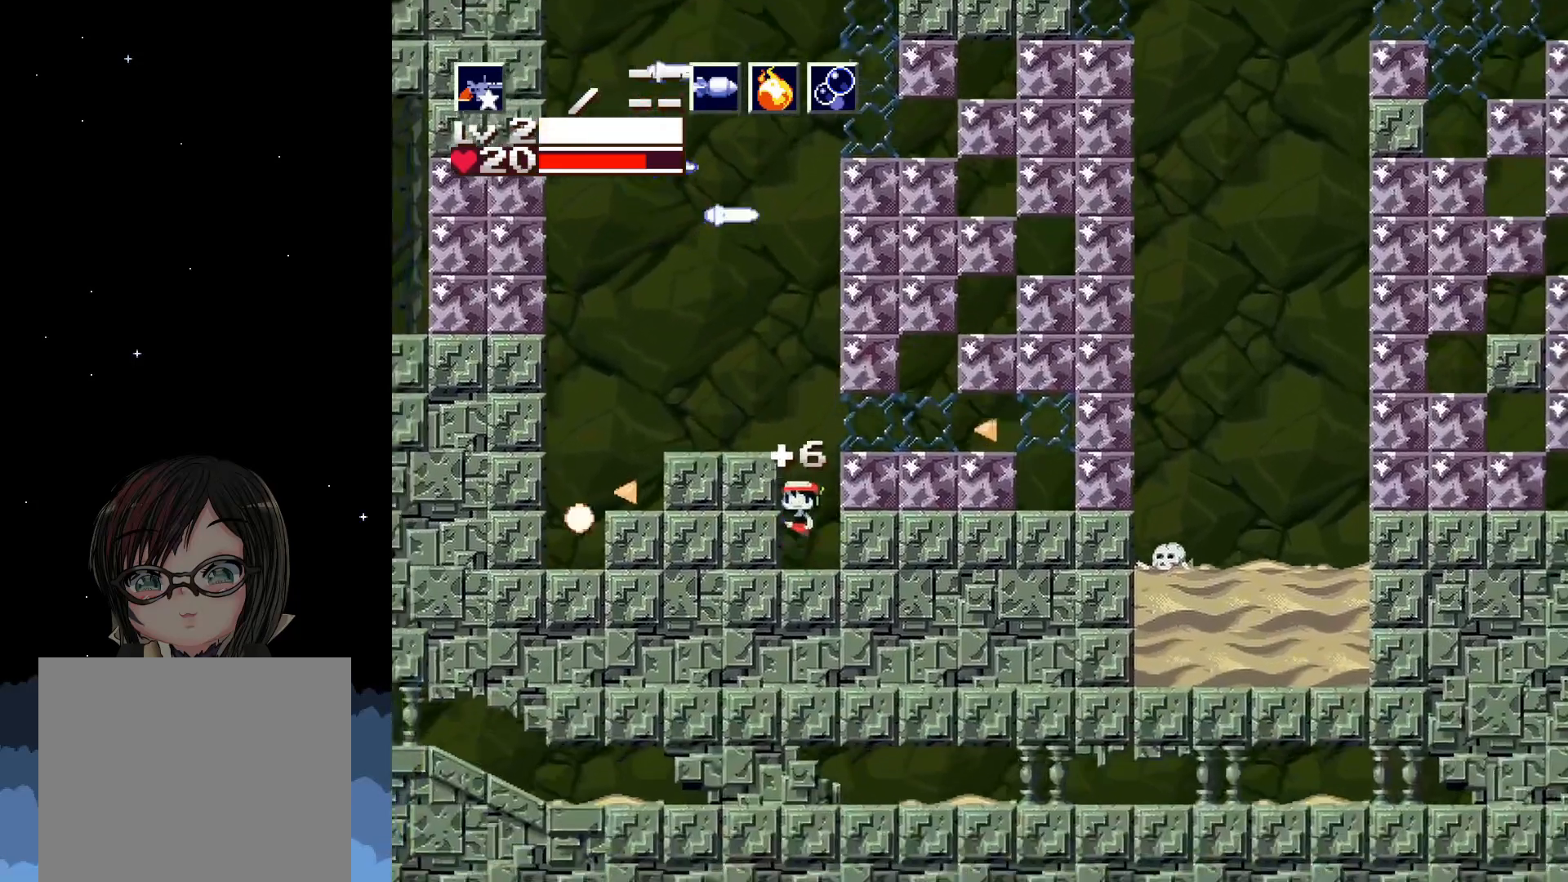
{"buttons": ["DPAD_LEFT"], "left_stick": "center", "events": [[133, "A", "up"]]}
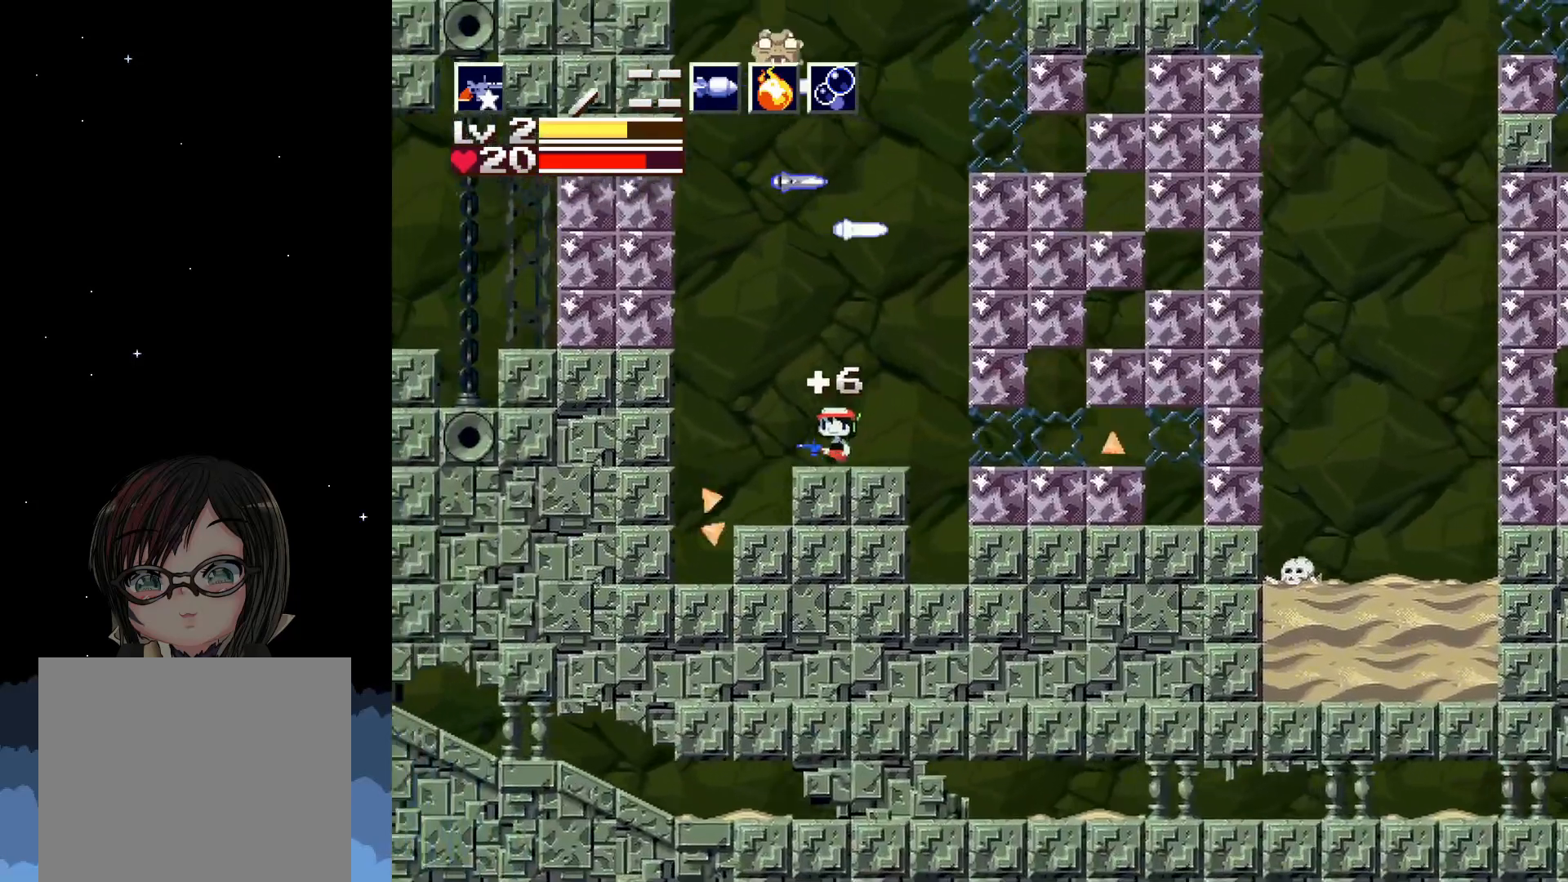
{"buttons": [], "left_stick": "center", "events": [[333, "DPAD_LEFT", "up"]]}
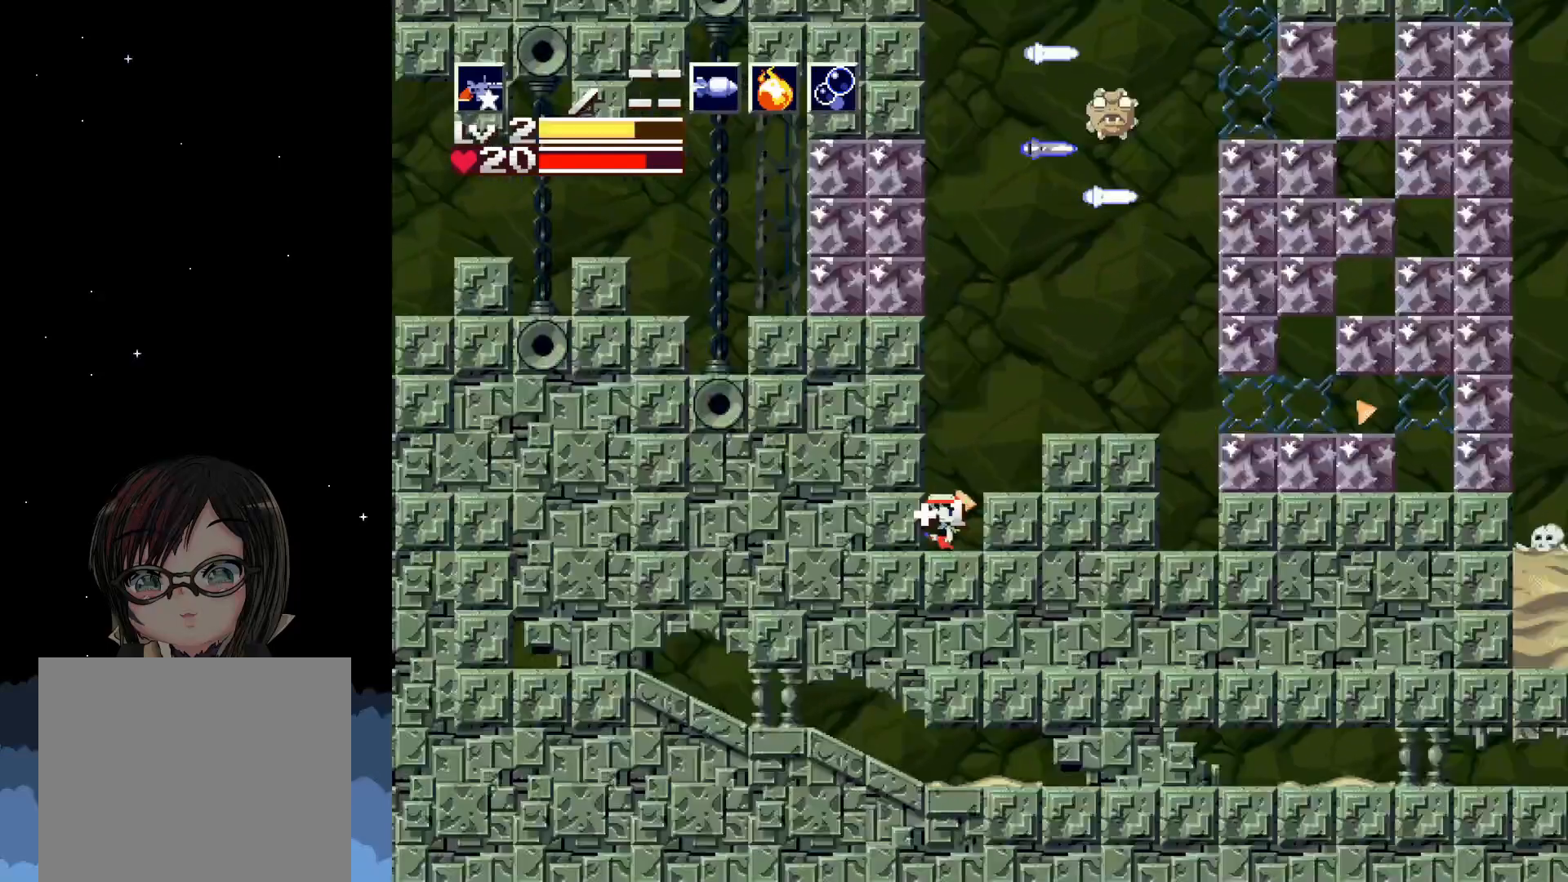
{"buttons": ["A"], "left_stick": "center", "events": [[33, "DPAD_RIGHT", "down"], [183, "A", "down"], [500, "DPAD_RIGHT", "up"]]}
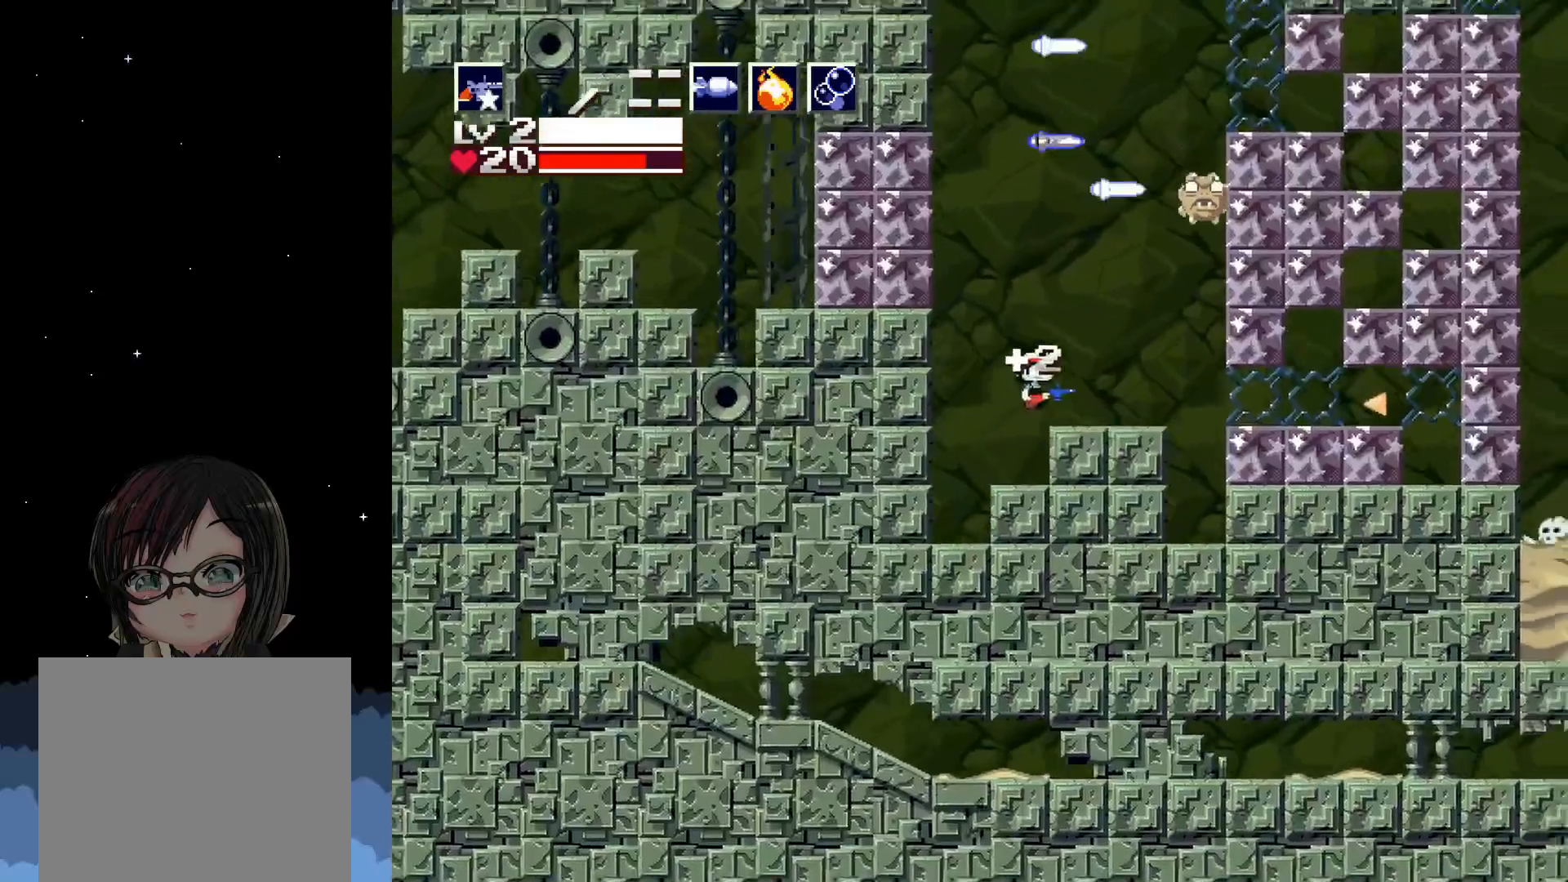
{"buttons": [], "left_stick": "center", "events": [[67, "A", "up"]]}
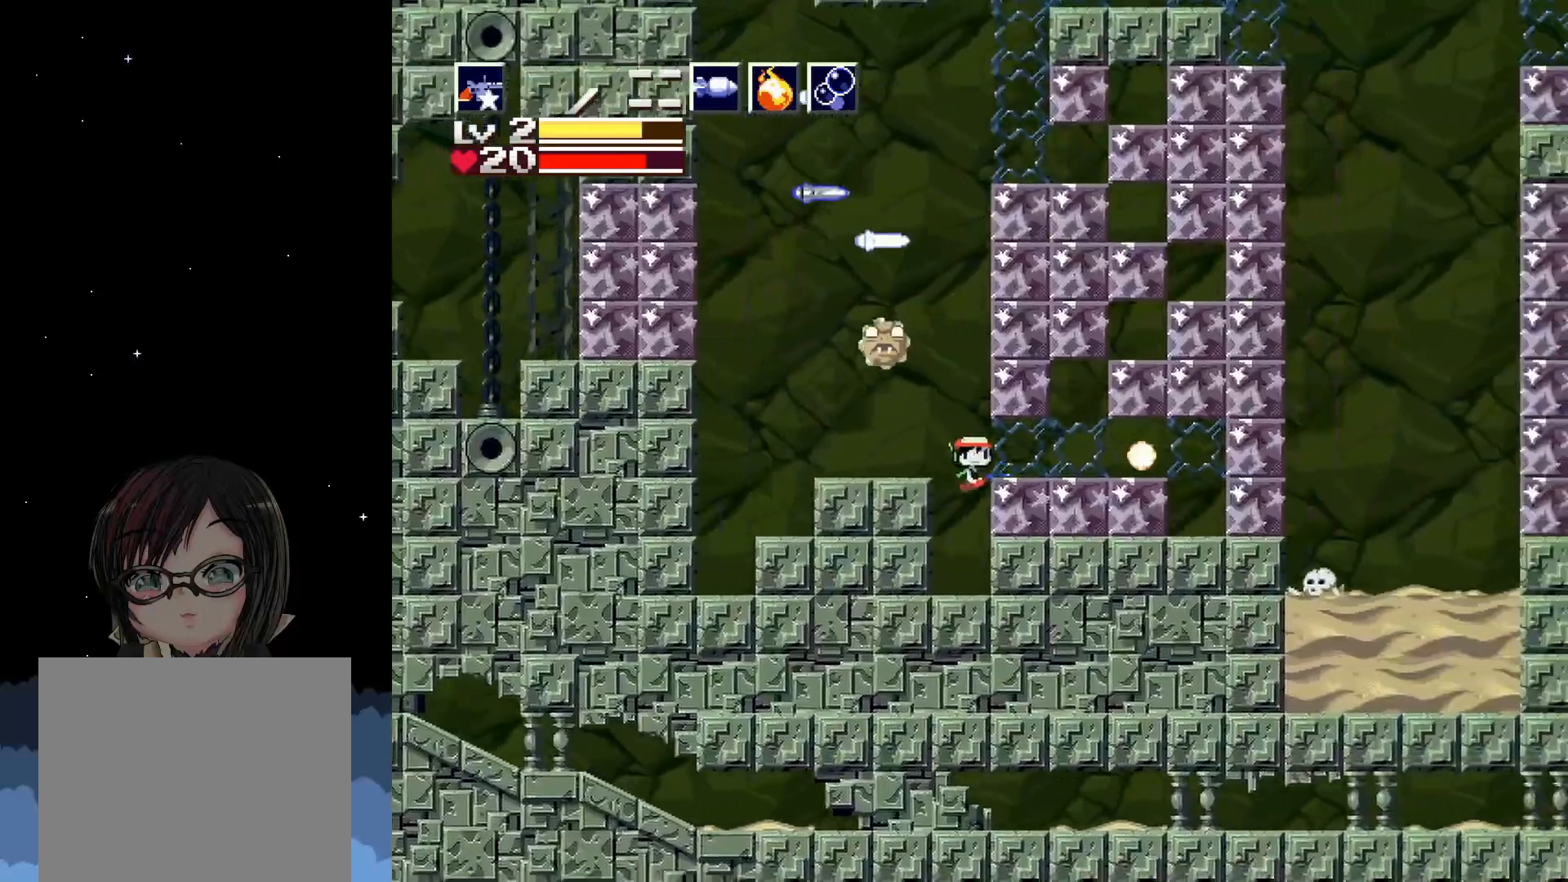
{"buttons": ["A"], "left_stick": "center", "events": [[100, "DPAD_LEFT", "down"], [317, "A", "down"], [317, "DPAD_LEFT", "up"]]}
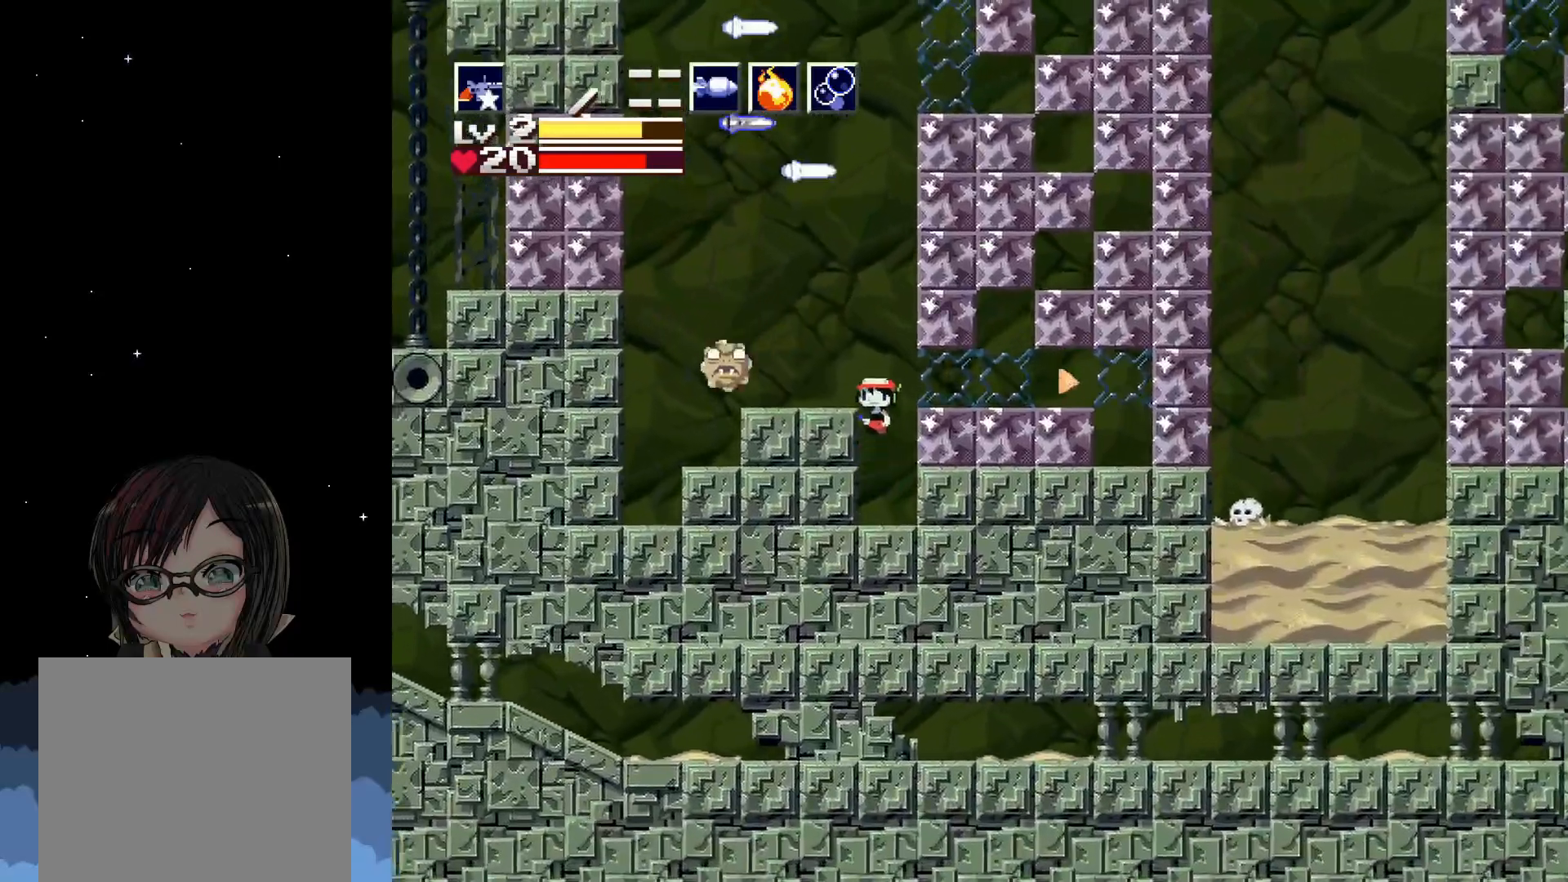
{"buttons": ["X"], "left_stick": "center", "events": [[117, "A", "up"], [133, "X", "down"], [217, "X", "up"], [250, "X", "down"], [333, "X", "up"], [417, "X", "down"]]}
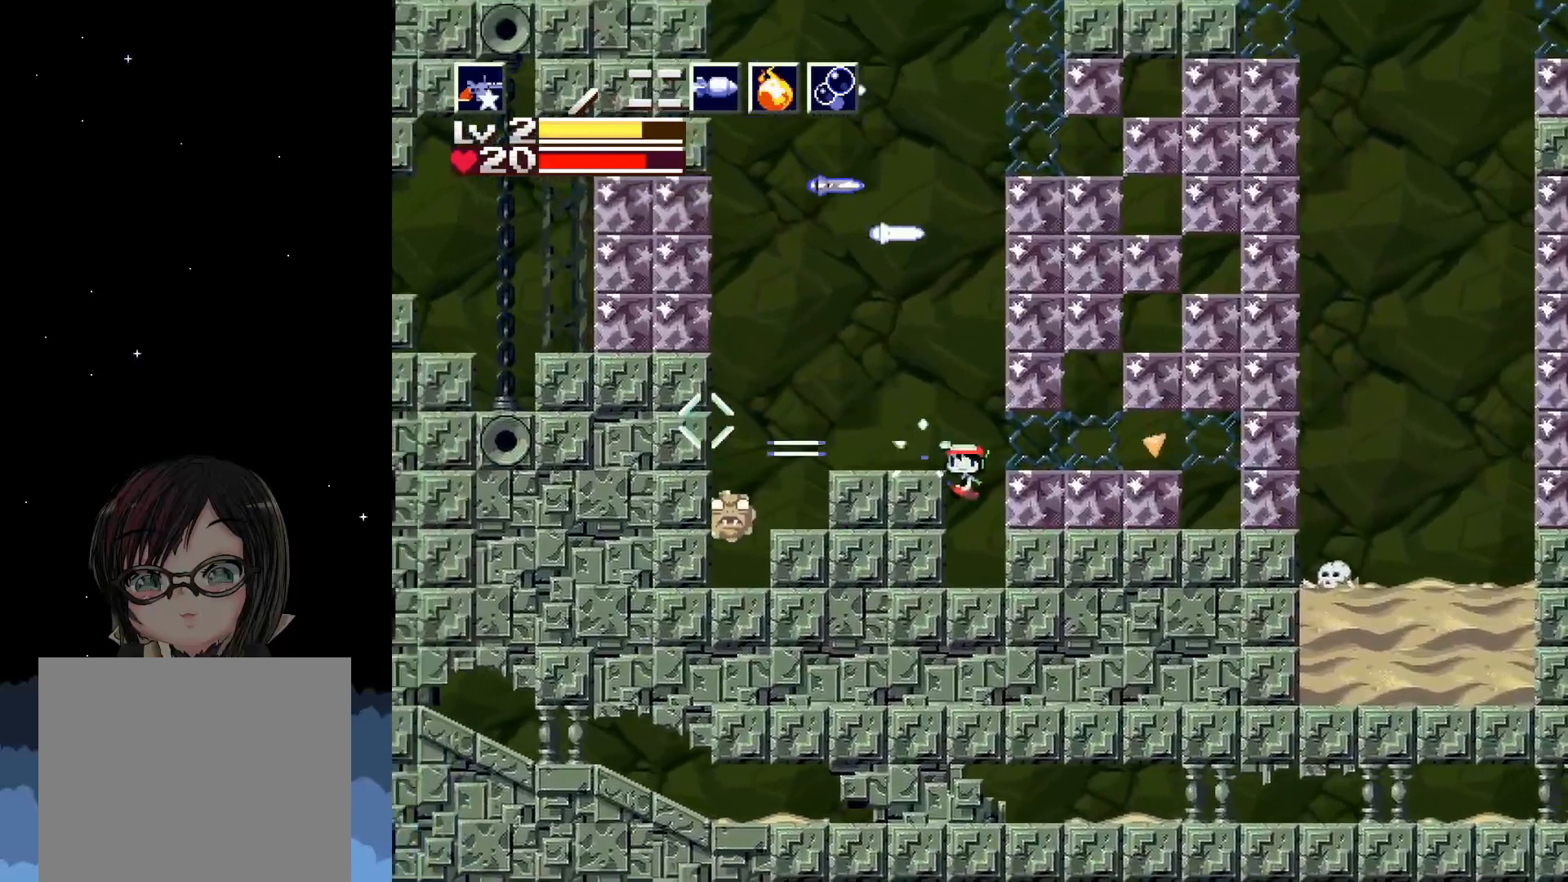
{"buttons": ["A"], "left_stick": "center", "events": [[33, "X", "up"], [83, "X", "down"], [150, "X", "up"], [233, "X", "down"], [283, "X", "up"], [417, "A", "down"]]}
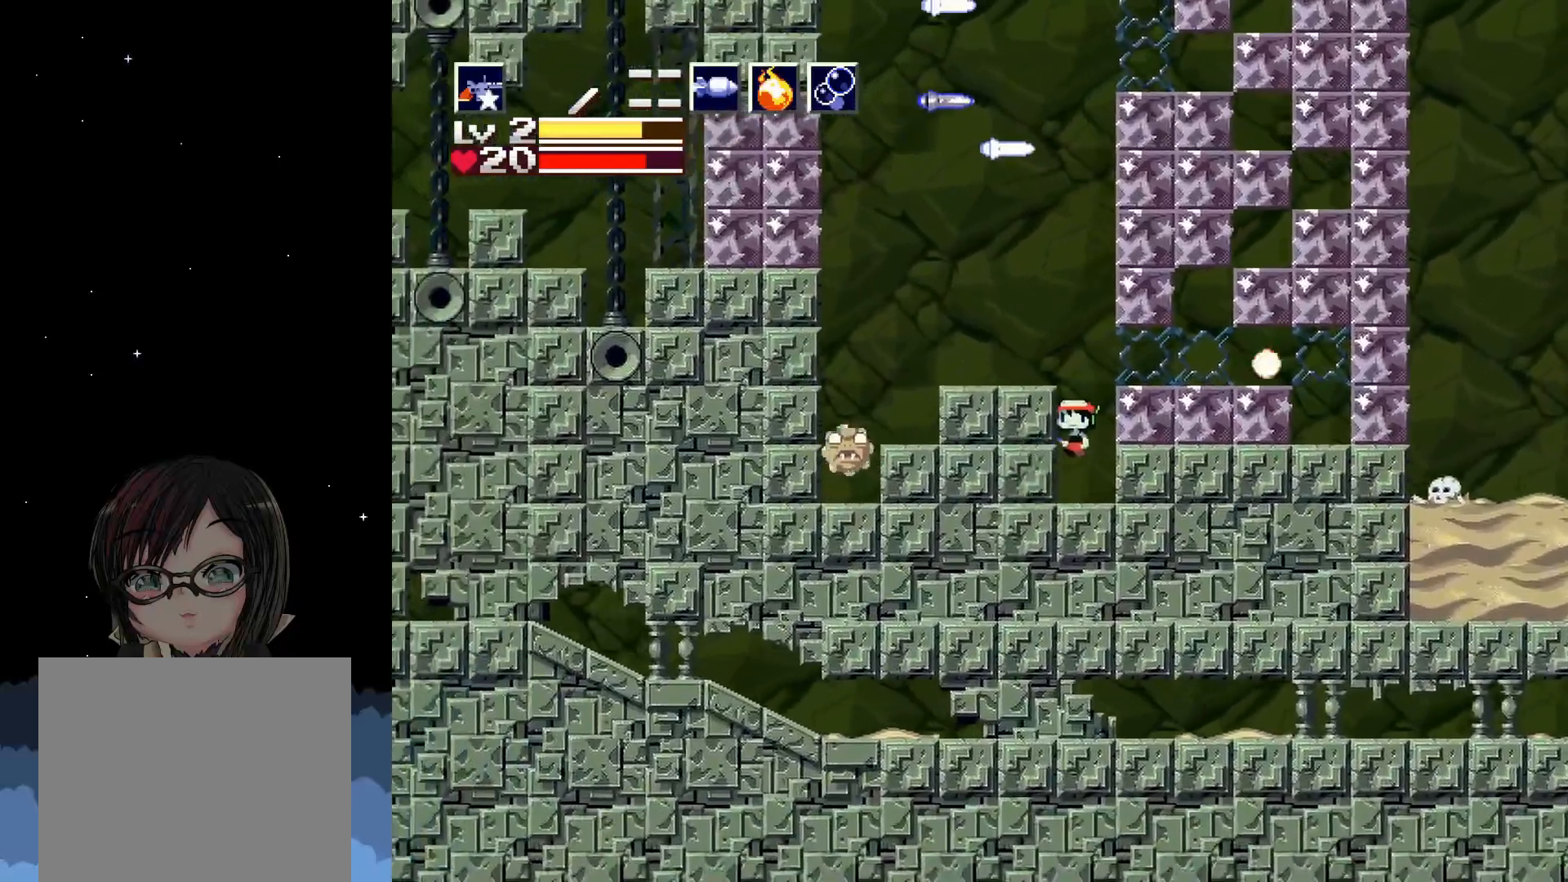
{"buttons": [], "left_stick": "center", "events": [[150, "A", "up"], [150, "X", "down"], [233, "X", "up"], [300, "X", "down"], [367, "X", "up"], [450, "X", "down"], [500, "X", "up"]]}
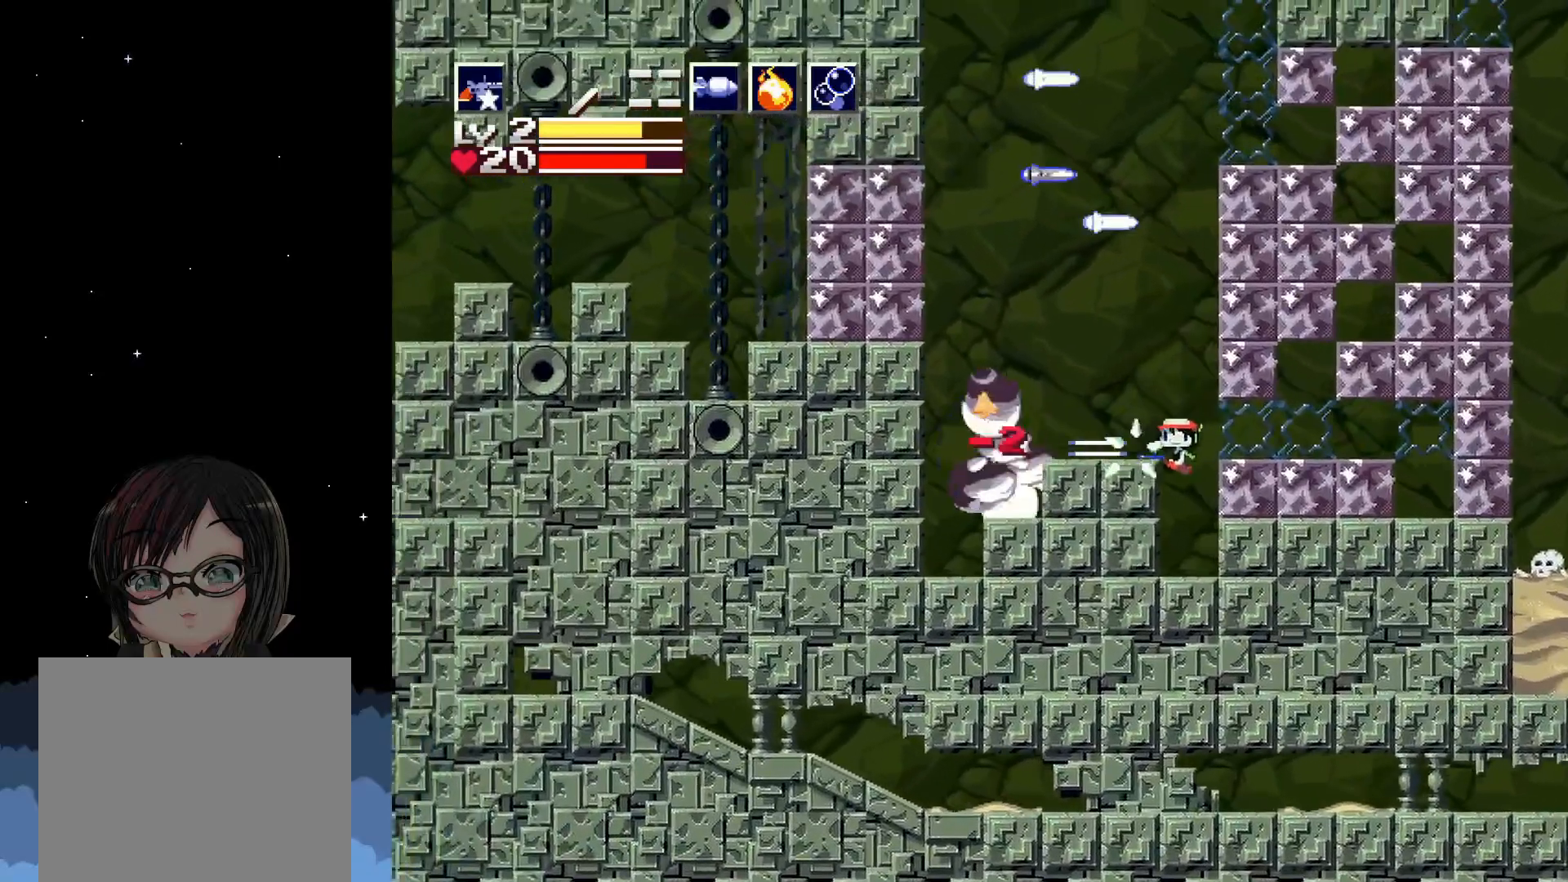
{"buttons": ["A", "DPAD_LEFT"], "left_stick": "center", "events": [[50, "X", "down"], [150, "X", "up"], [350, "A", "down"], [367, "DPAD_LEFT", "down"]]}
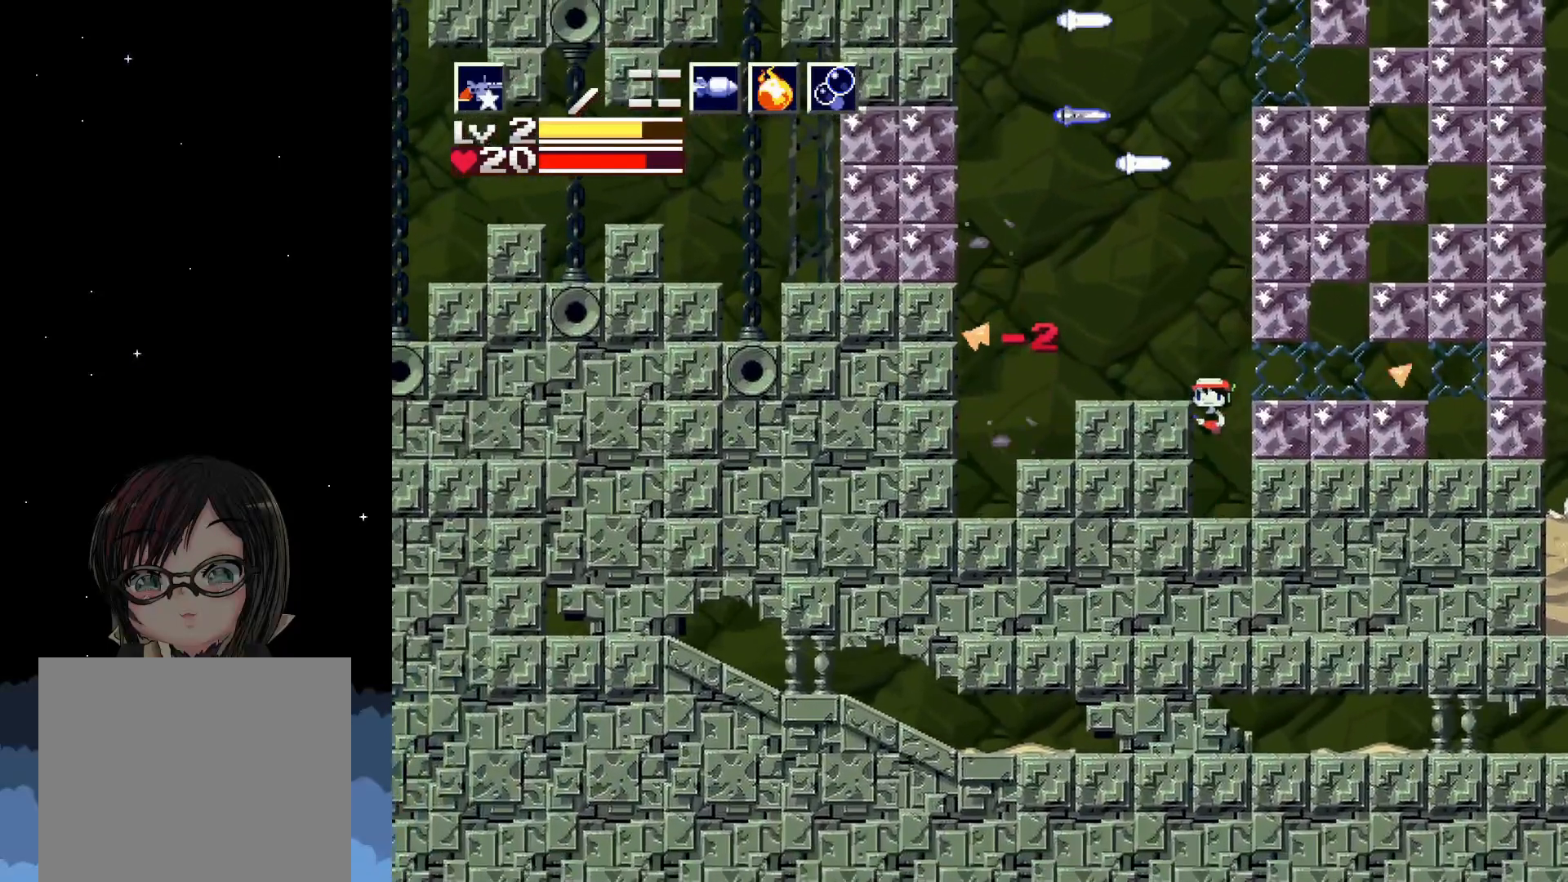
{"buttons": ["DPAD_LEFT"], "left_stick": "center", "events": [[283, "A", "up"]]}
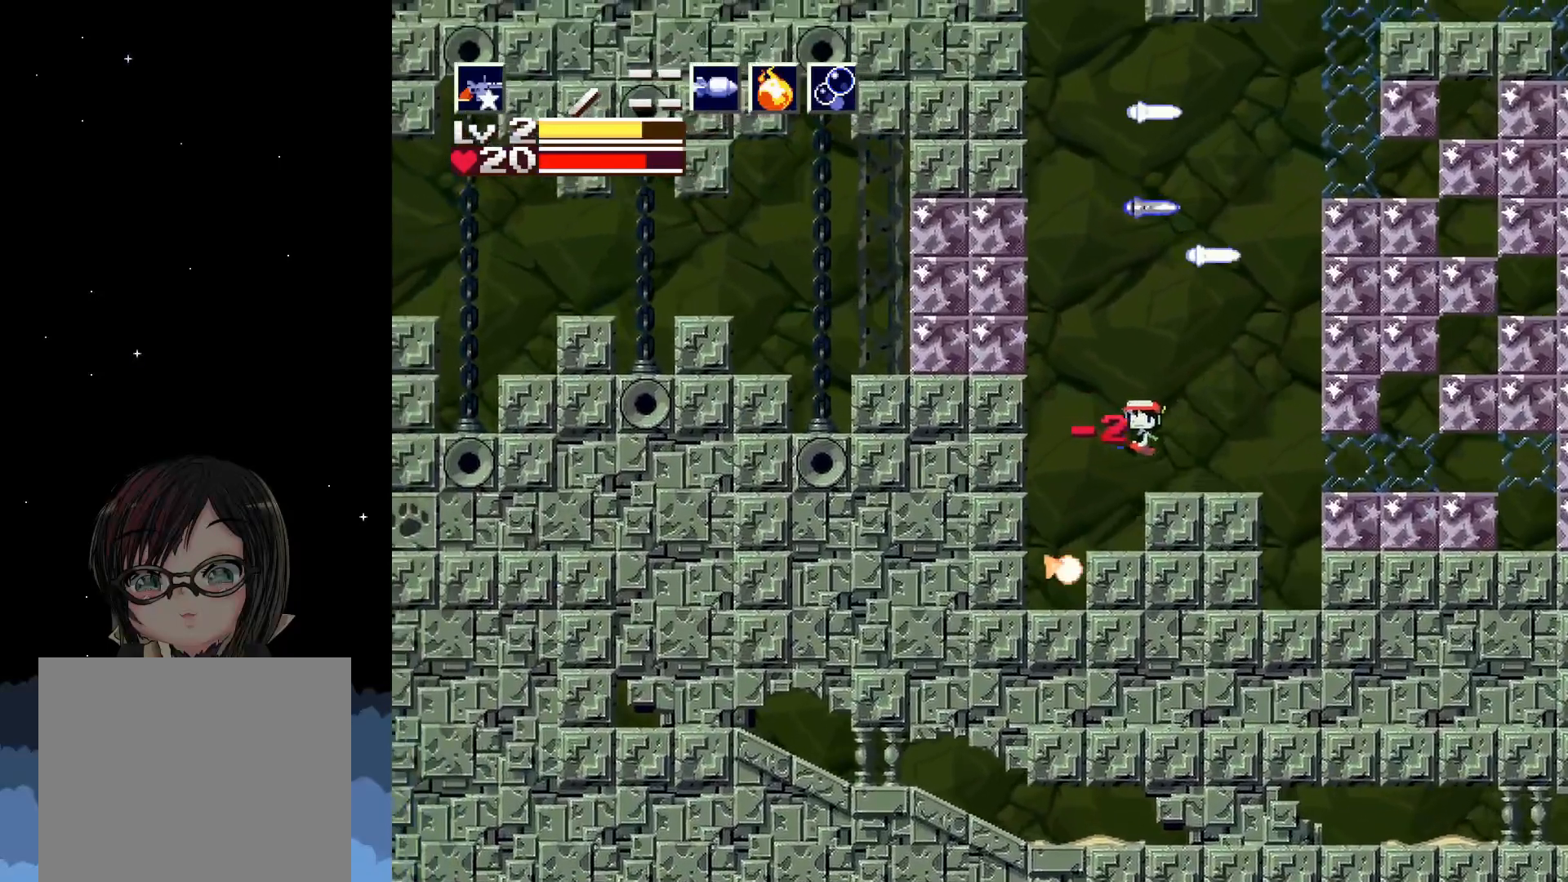
{"buttons": [], "left_stick": "center", "events": [[33, "DPAD_LEFT", "up"]]}
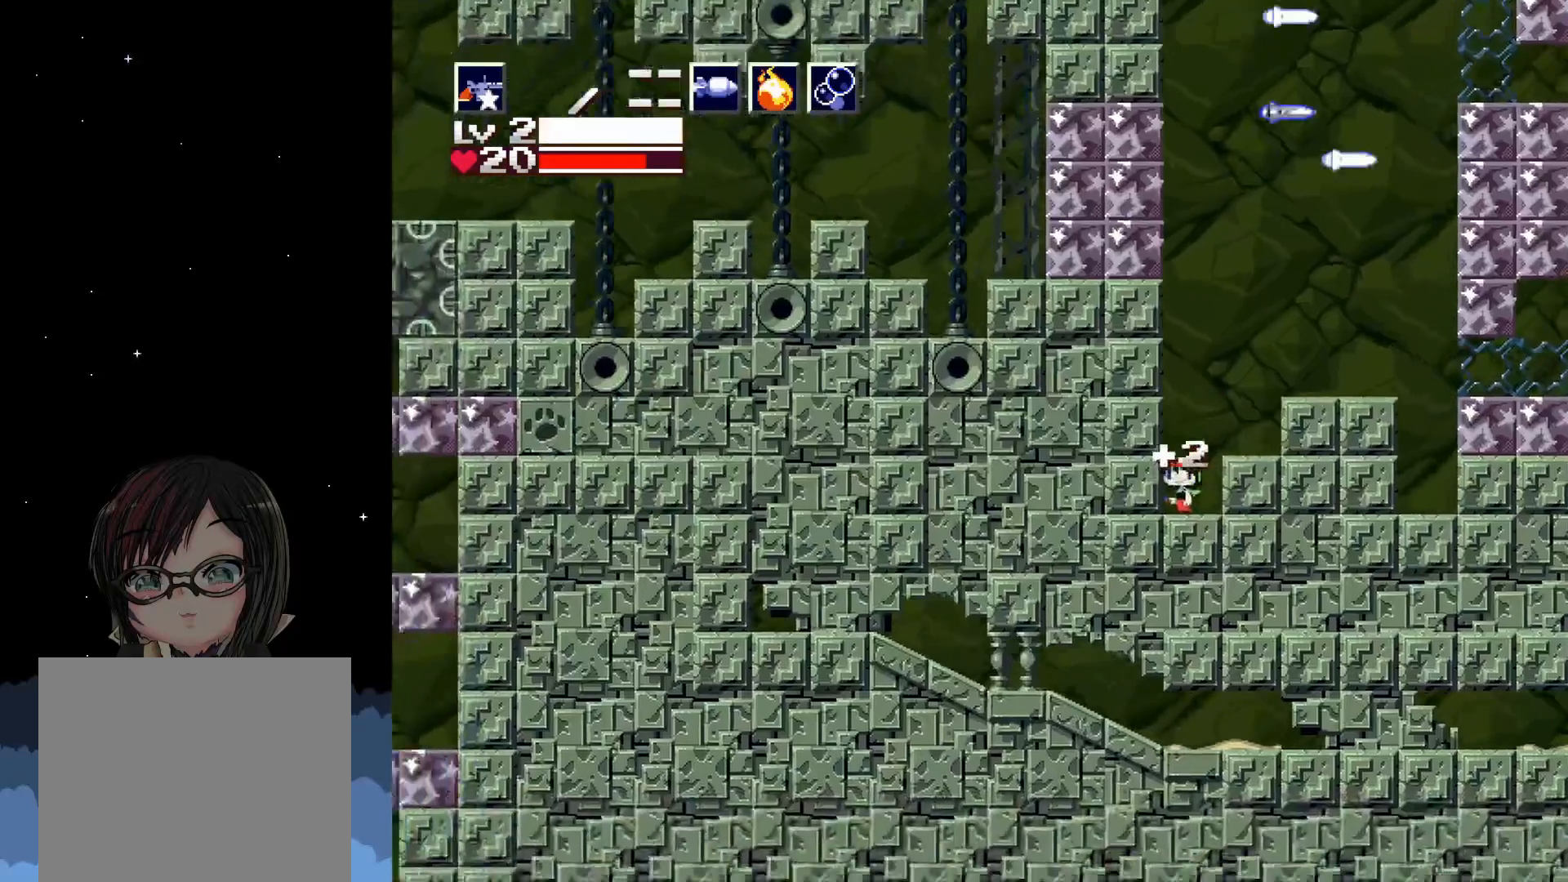
{"buttons": ["A"], "left_stick": "center", "events": [[33, "DPAD_RIGHT", "down"], [50, "A", "down"], [500, "DPAD_RIGHT", "up"]]}
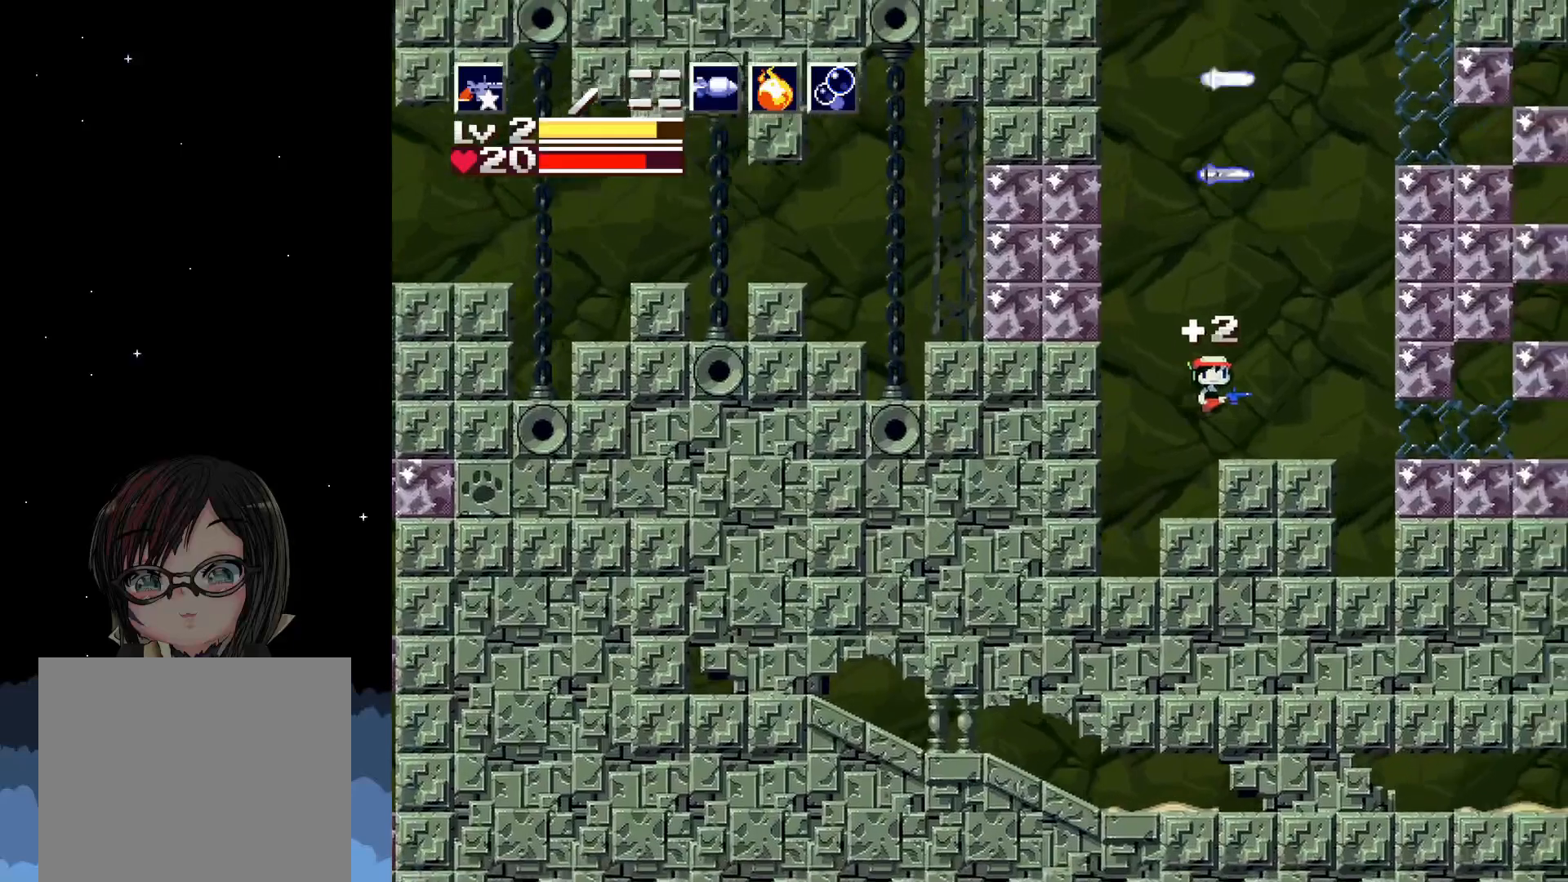
{"buttons": [], "left_stick": "center", "events": [[50, "A", "up"], [267, "DPAD_LEFT", "down"], [417, "DPAD_LEFT", "up"]]}
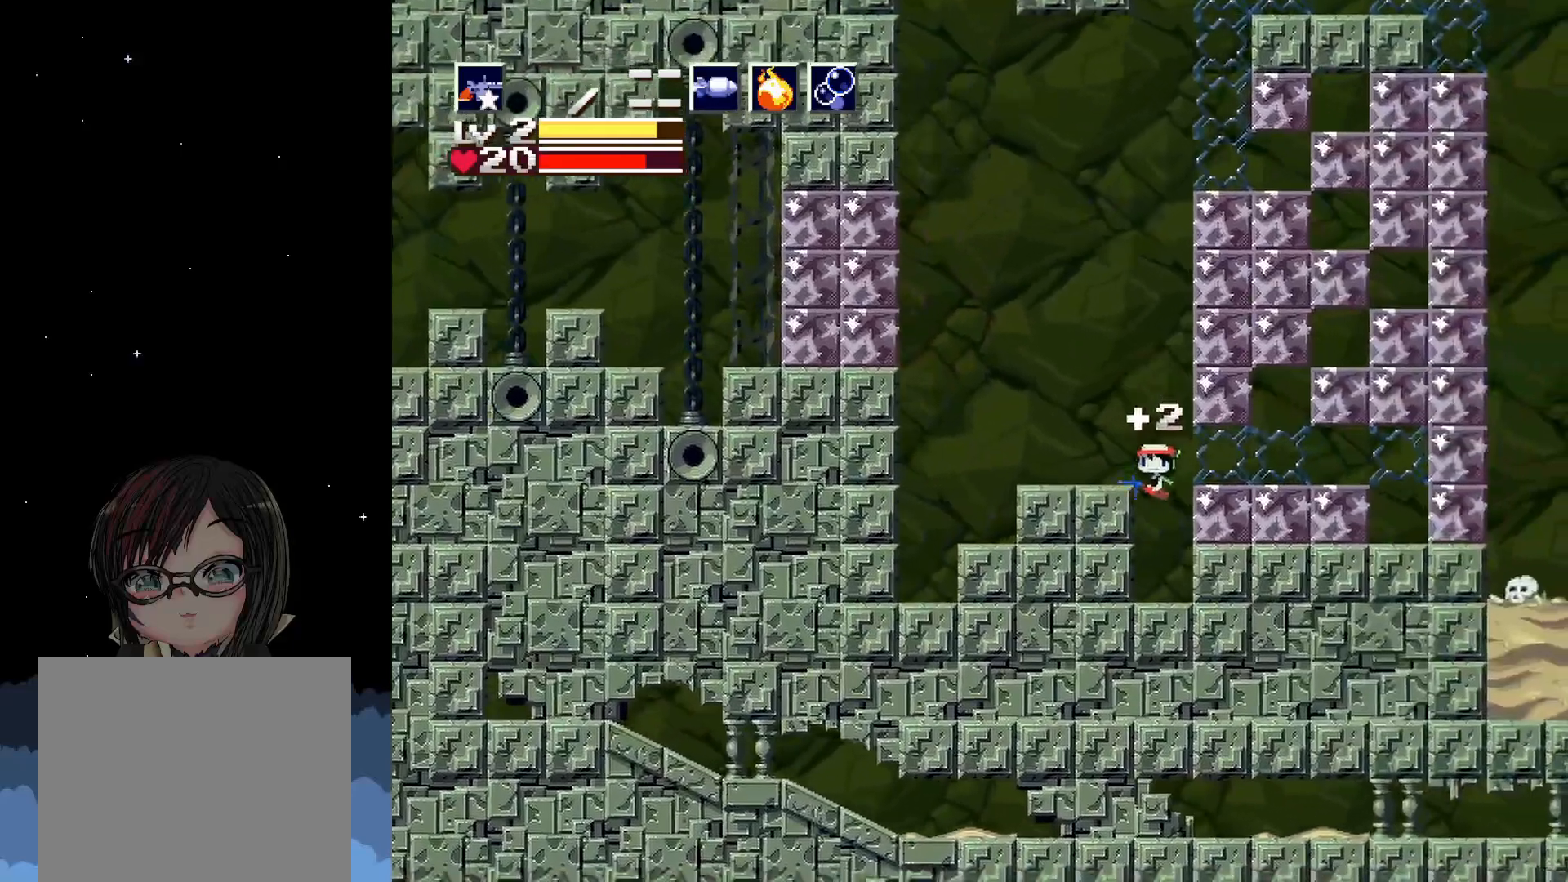
{"buttons": ["A", "DPAD_LEFT"], "left_stick": "center", "events": [[117, "A", "down"], [417, "A", "up"], [467, "DPAD_LEFT", "down"], [483, "A", "down"]]}
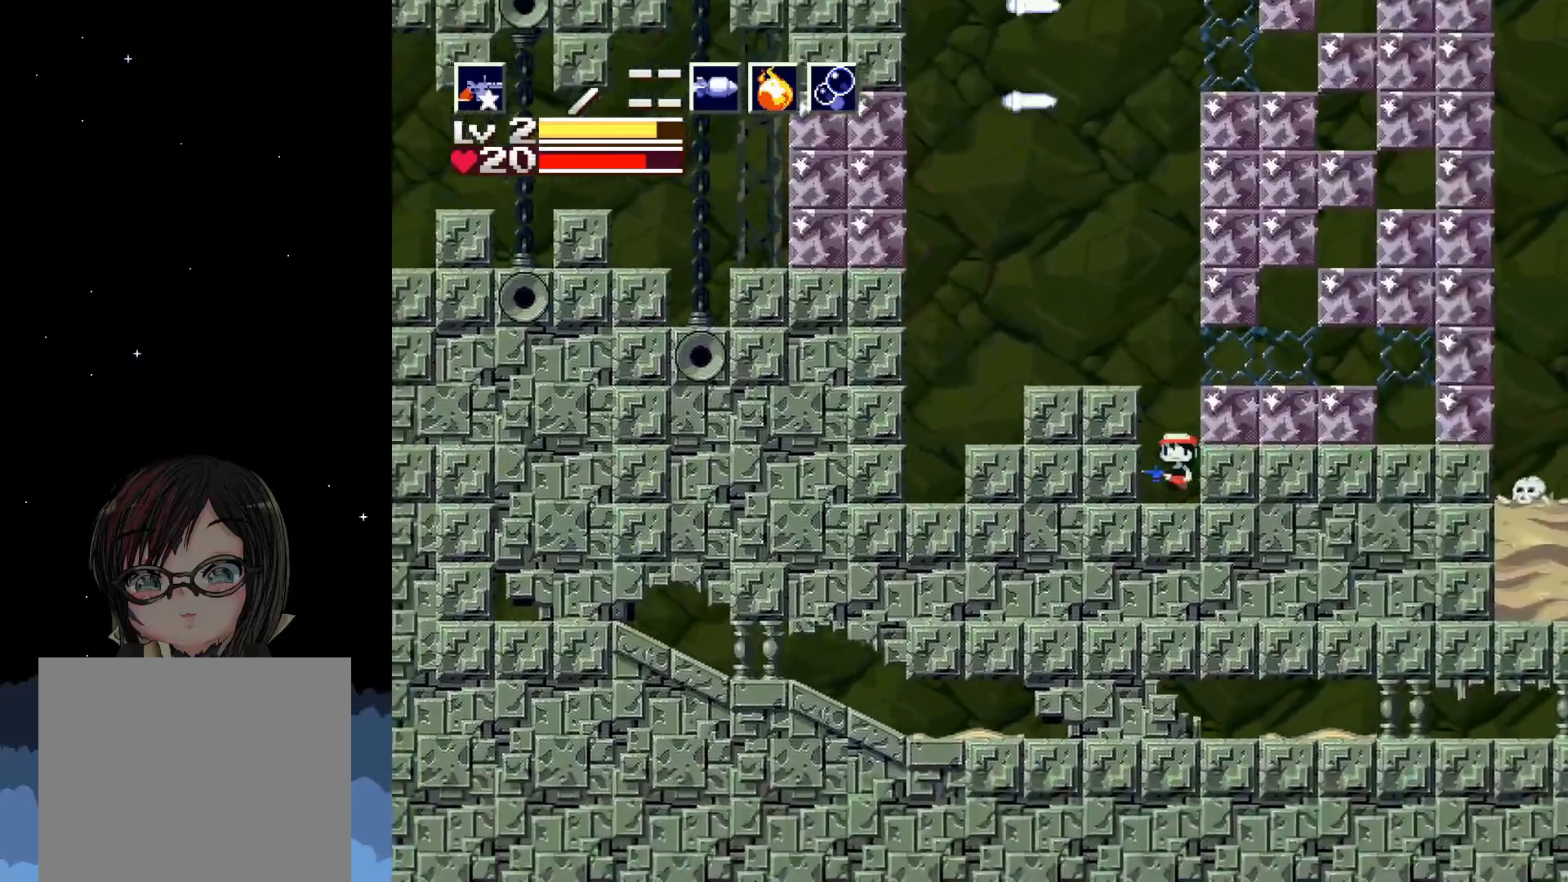
{"buttons": [], "left_stick": "center", "events": [[317, "DPAD_LEFT", "up"], [350, "A", "up"]]}
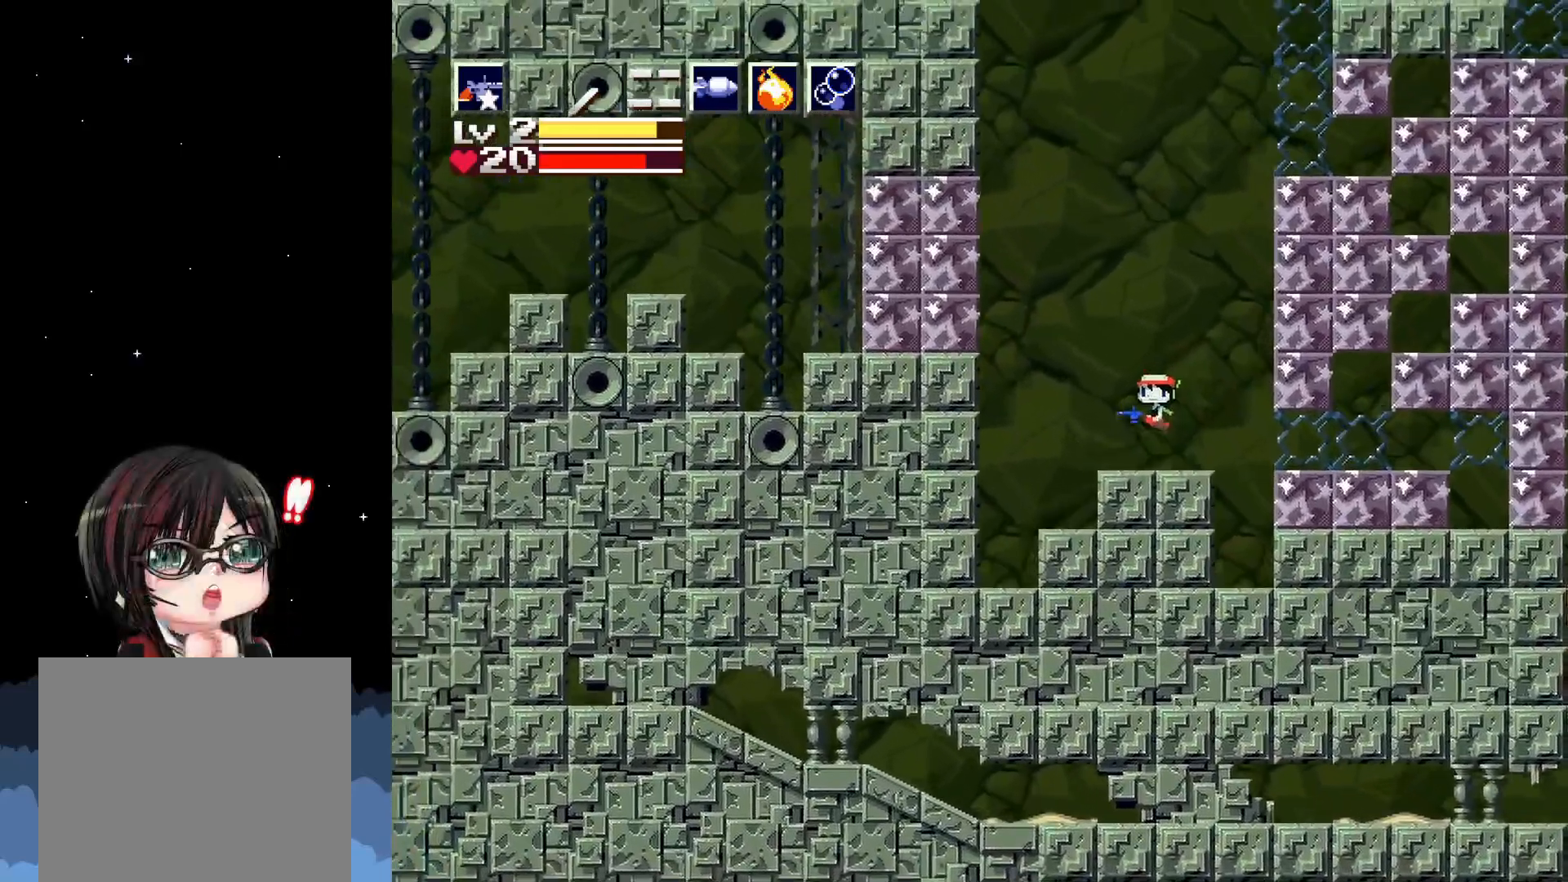
{"buttons": ["A"], "left_stick": "center", "events": [[250, "A", "down"]]}
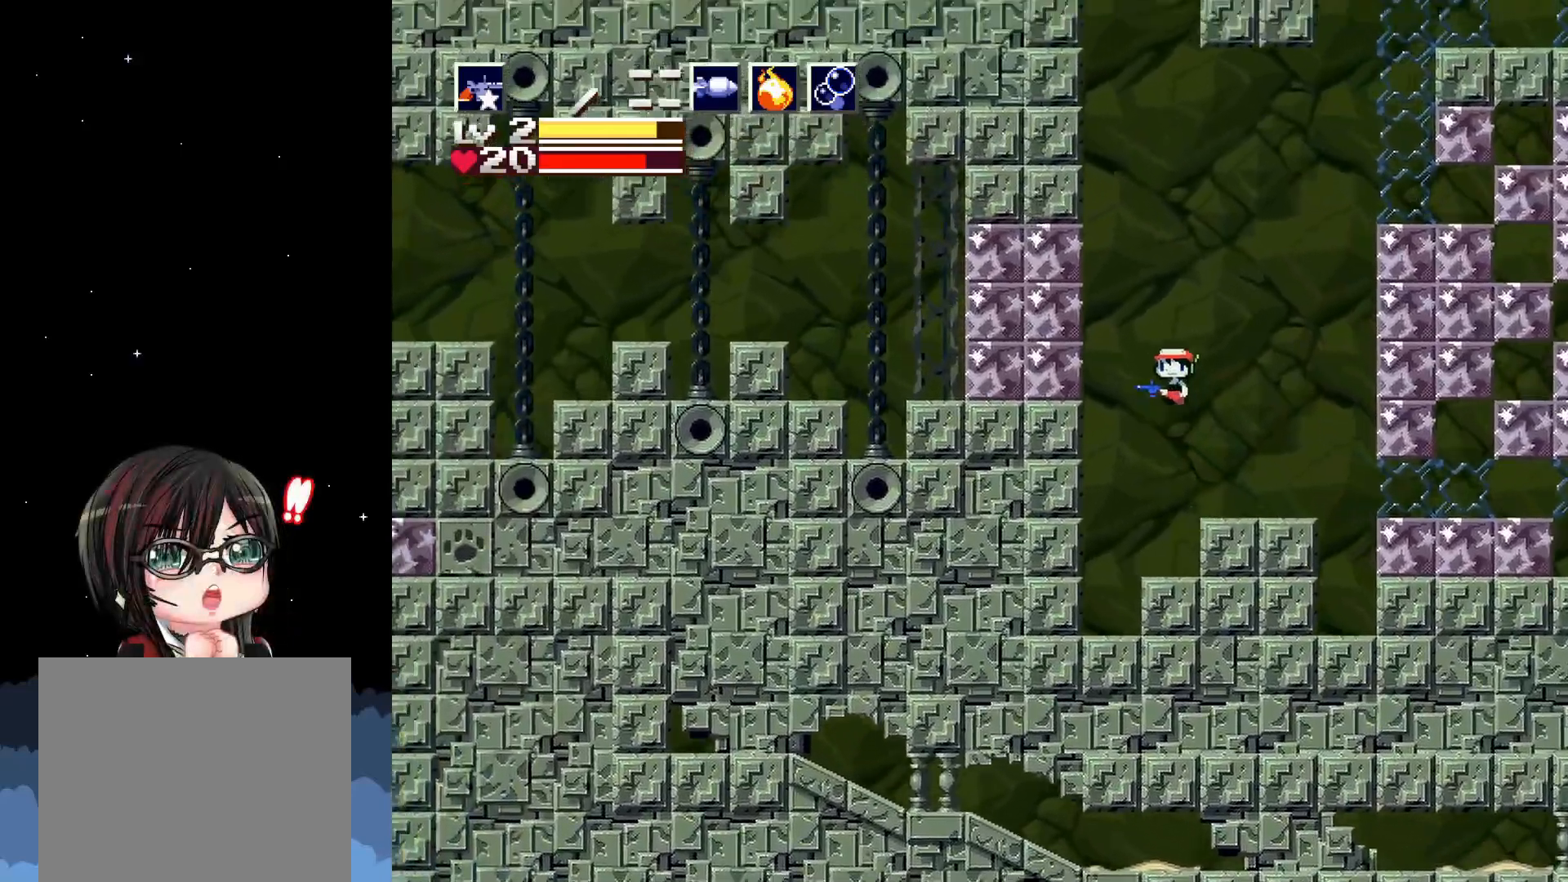
{"buttons": ["X"], "left_stick": "center", "events": [[100, "A", "up"], [150, "X", "down"], [233, "X", "up"], [300, "X", "down"], [367, "X", "up"], [417, "X", "down"]]}
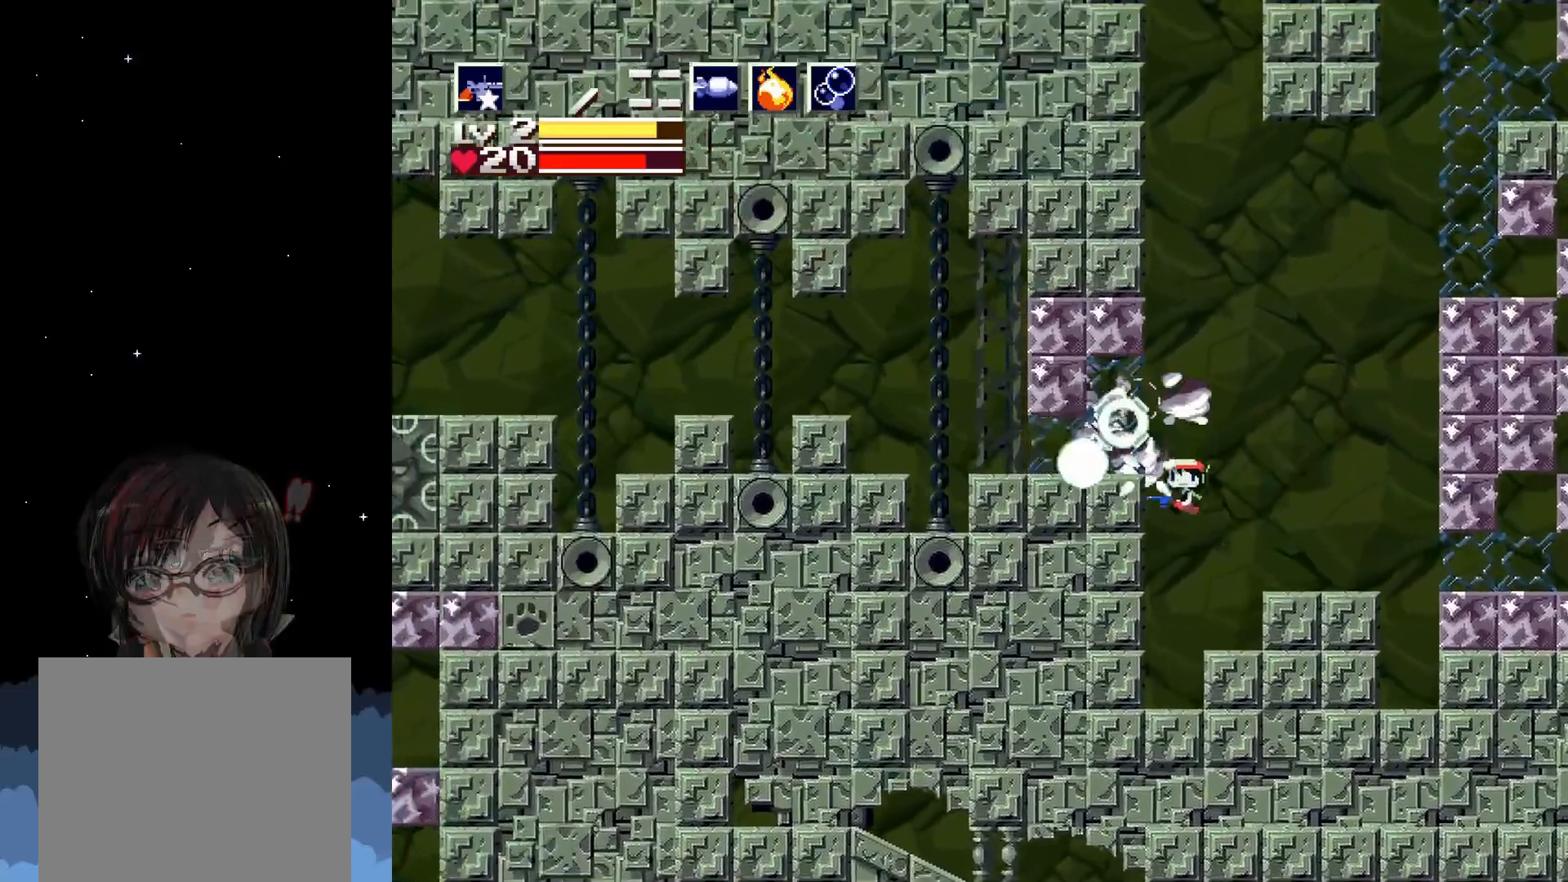
{"buttons": ["A", "DPAD_RIGHT"], "left_stick": "center", "events": [[17, "X", "up"], [217, "DPAD_RIGHT", "down"], [383, "A", "down"]]}
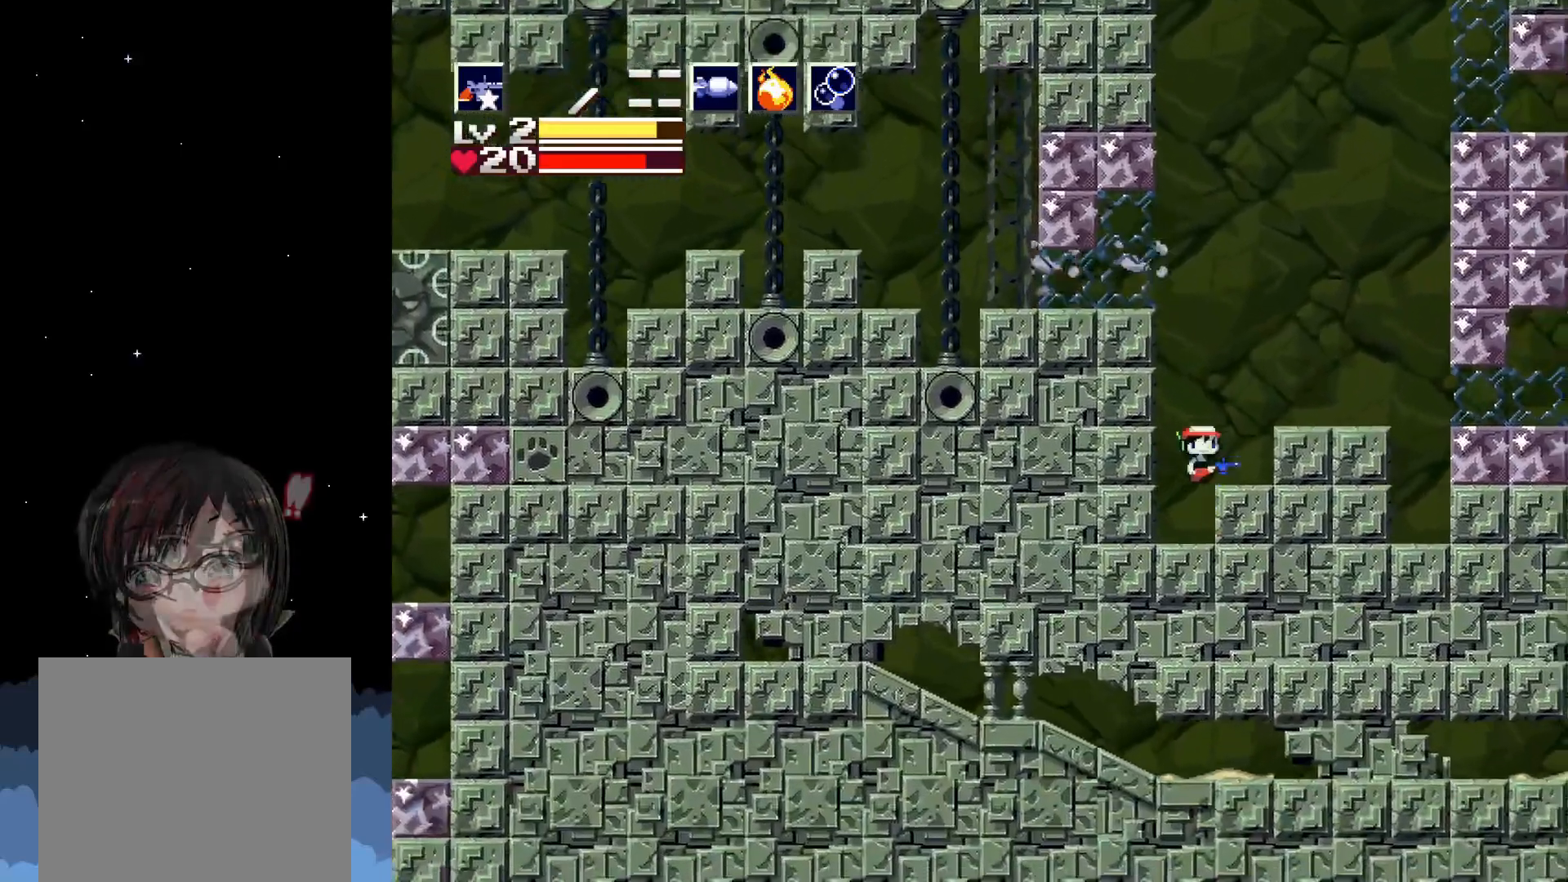
{"buttons": [], "left_stick": "center", "events": [[167, "A", "up"], [167, "DPAD_RIGHT", "up"]]}
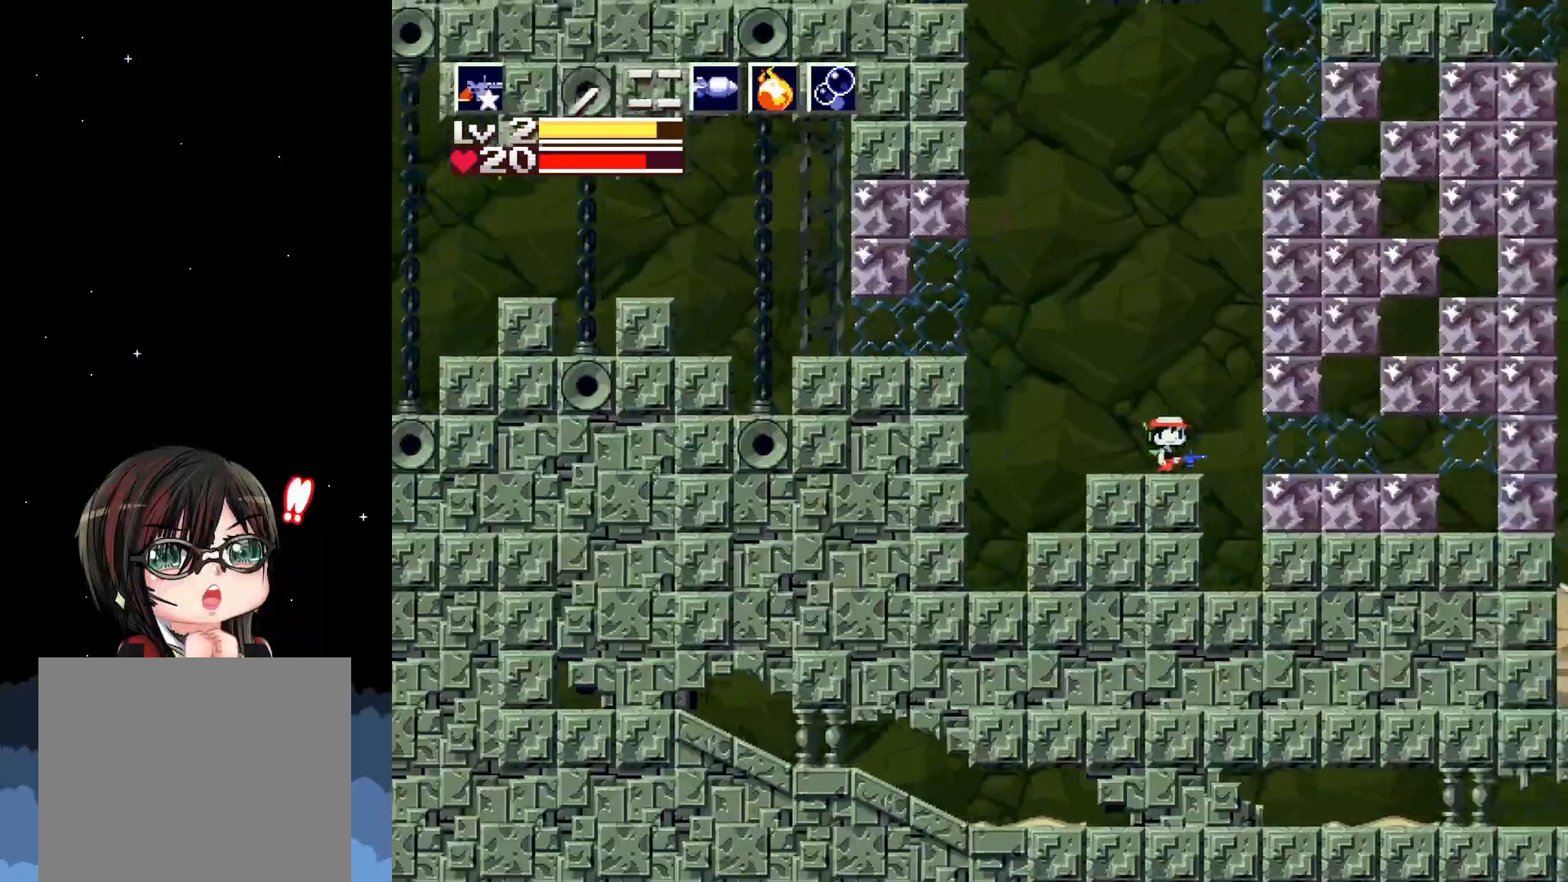
{"buttons": ["A", "DPAD_LEFT"], "left_stick": "center", "events": [[33, "DPAD_LEFT", "down"], [217, "A", "down"]]}